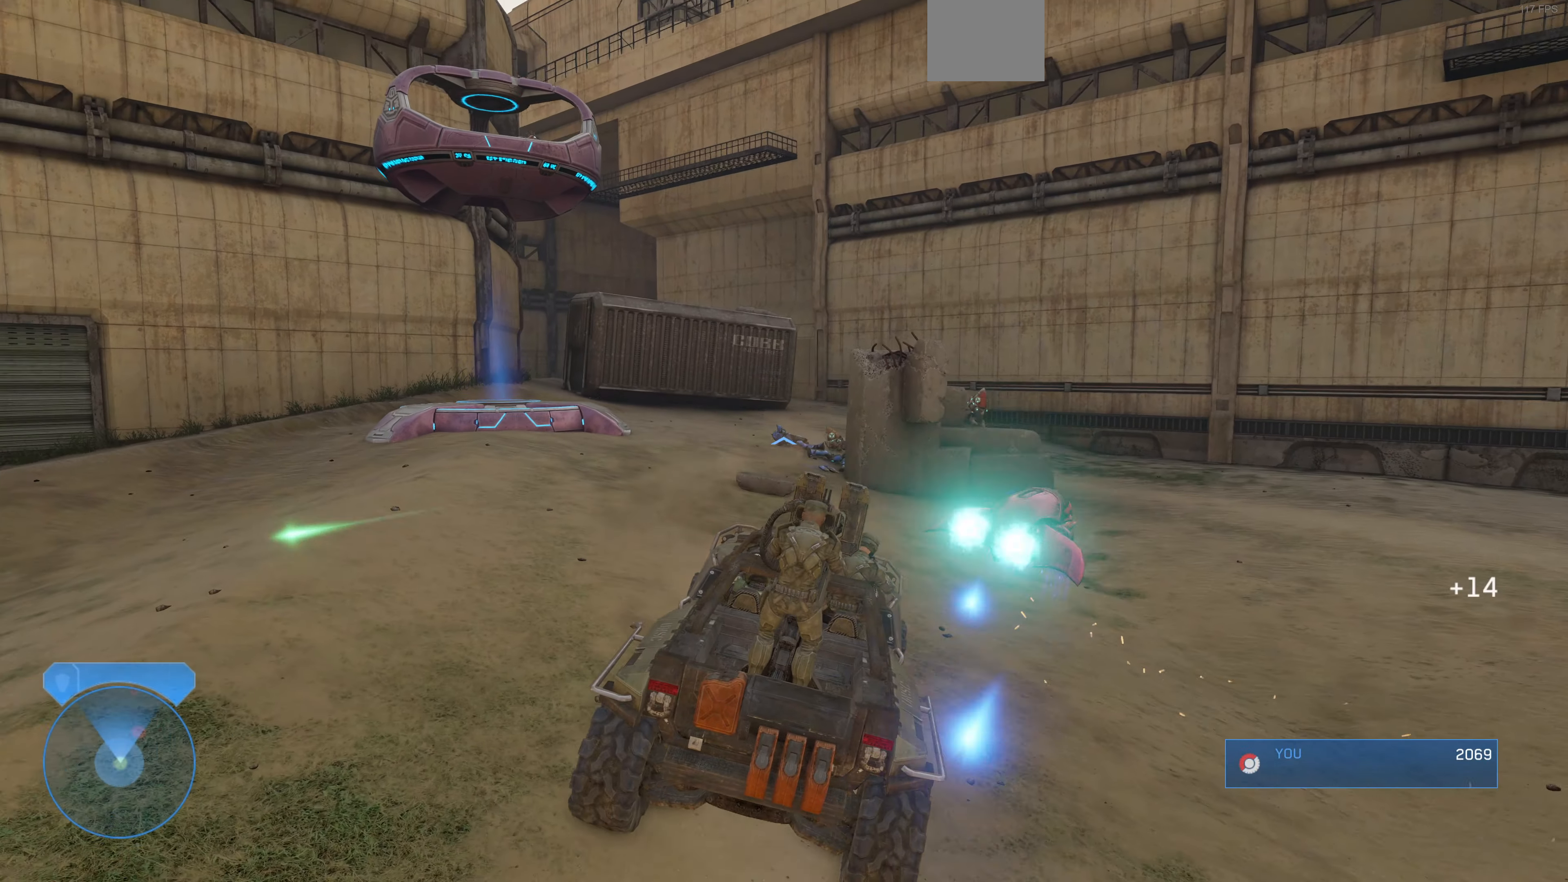
Gameplay with a controller (PlayStation layout); each line is a JSON object with the inputs held at the frame after it. "events" lists button and stick changes between this image and that frame as [ms after this image, input, new state], when the widget could be followed in between.
{"buttons": [], "left_stick": "down", "right_stick": "center", "events": [[133, "left_stick", "down"]]}
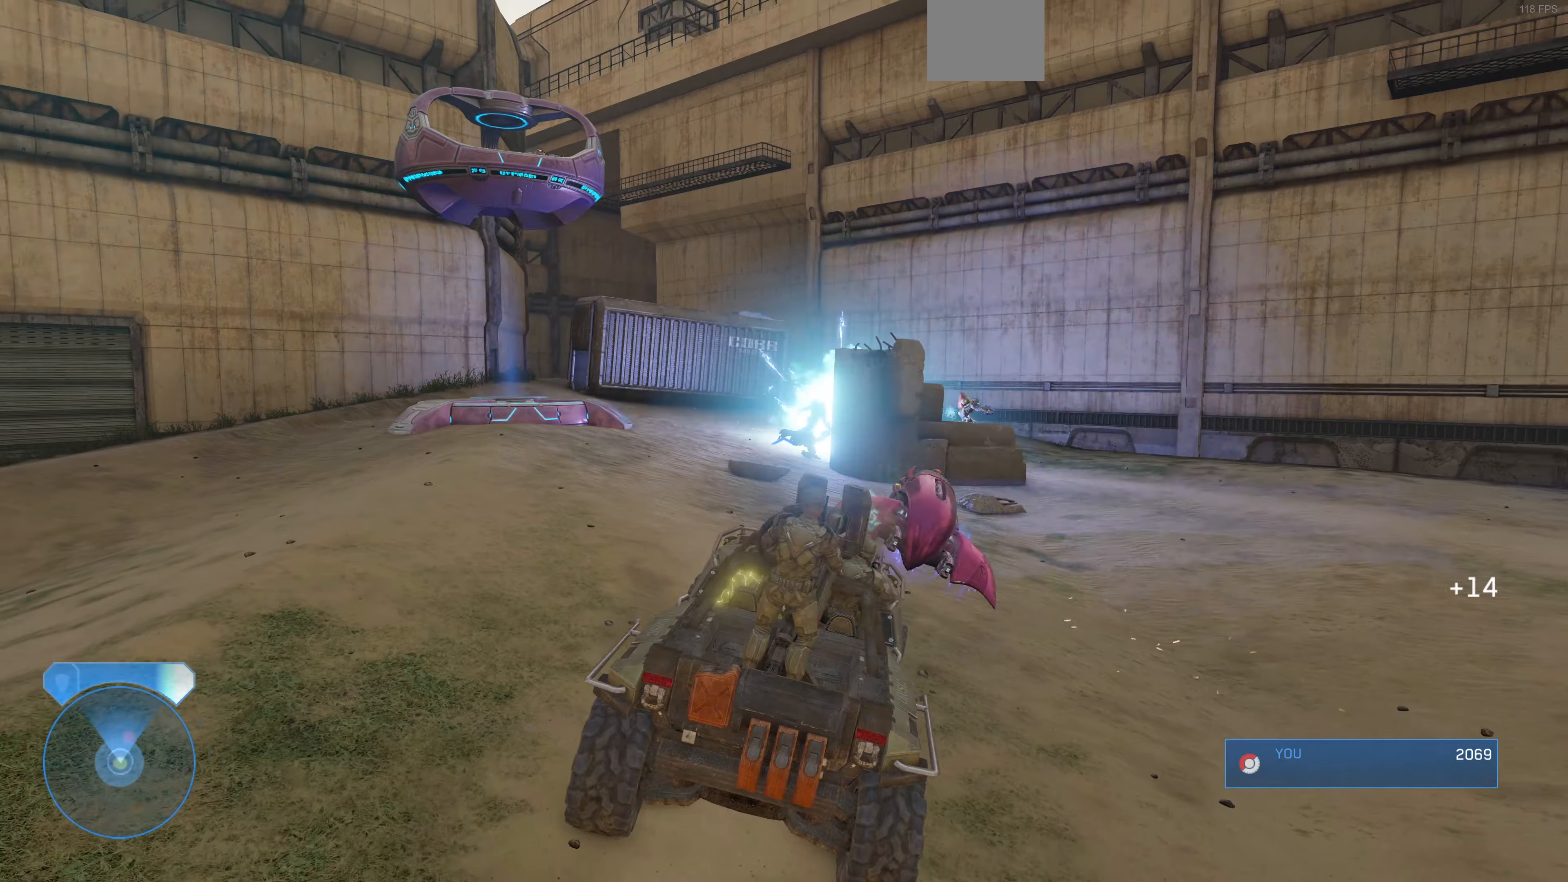
{"buttons": [], "left_stick": "center", "right_stick": "up-right", "events": [[100, "right_stick", "left"], [366, "left_stick", "center"], [366, "right_stick", "center"], [433, "right_stick", "up-right"]]}
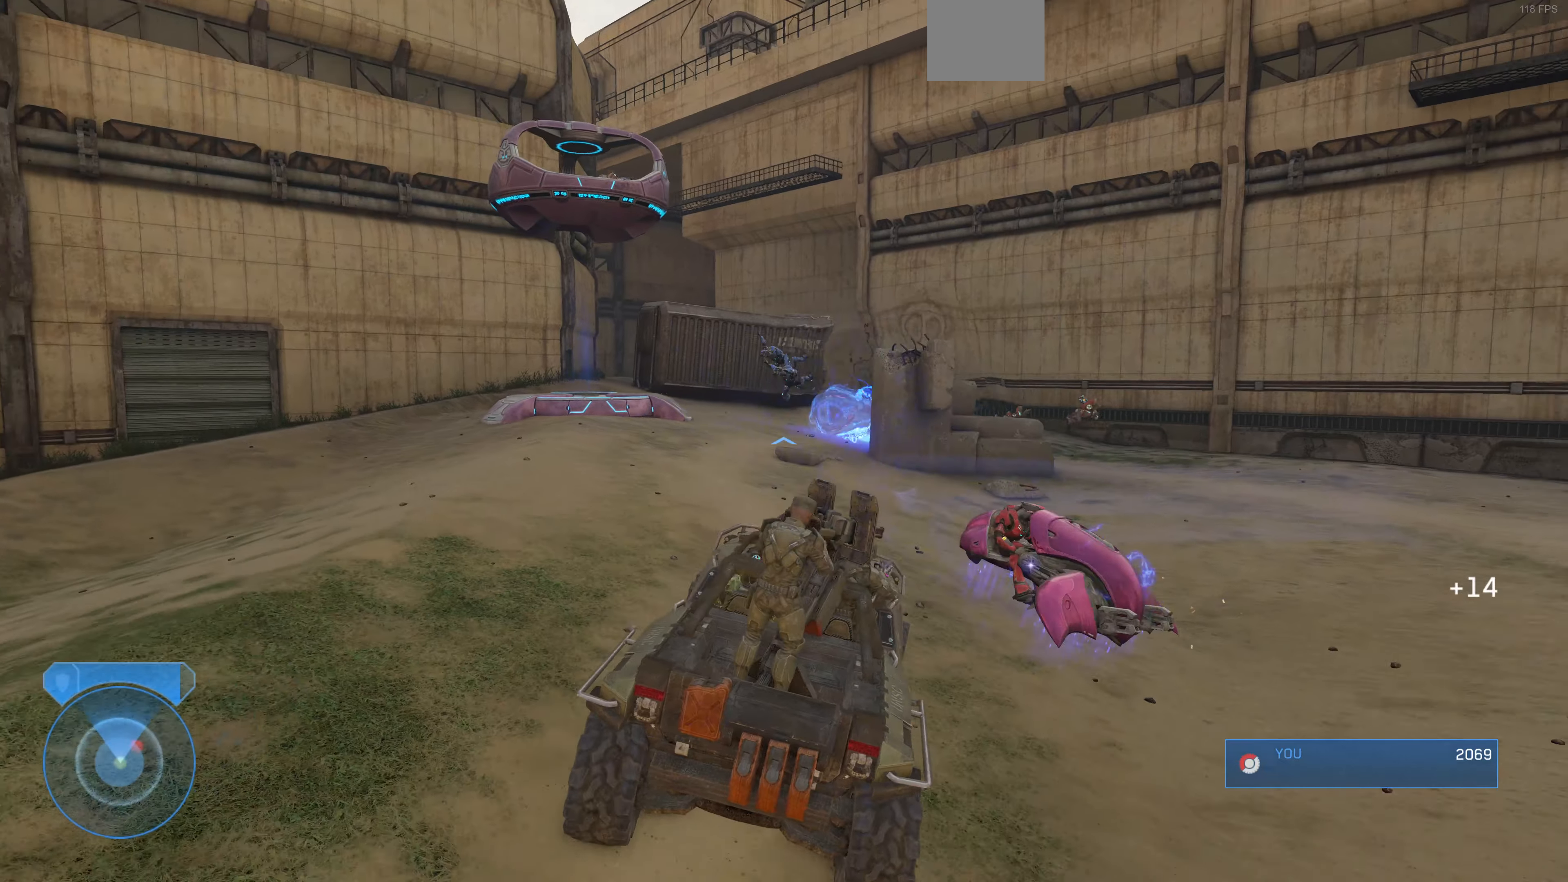
{"buttons": [], "left_stick": "up", "right_stick": "left", "events": [[200, "right_stick", "center"], [333, "right_stick", "left"], [400, "left_stick", "up"]]}
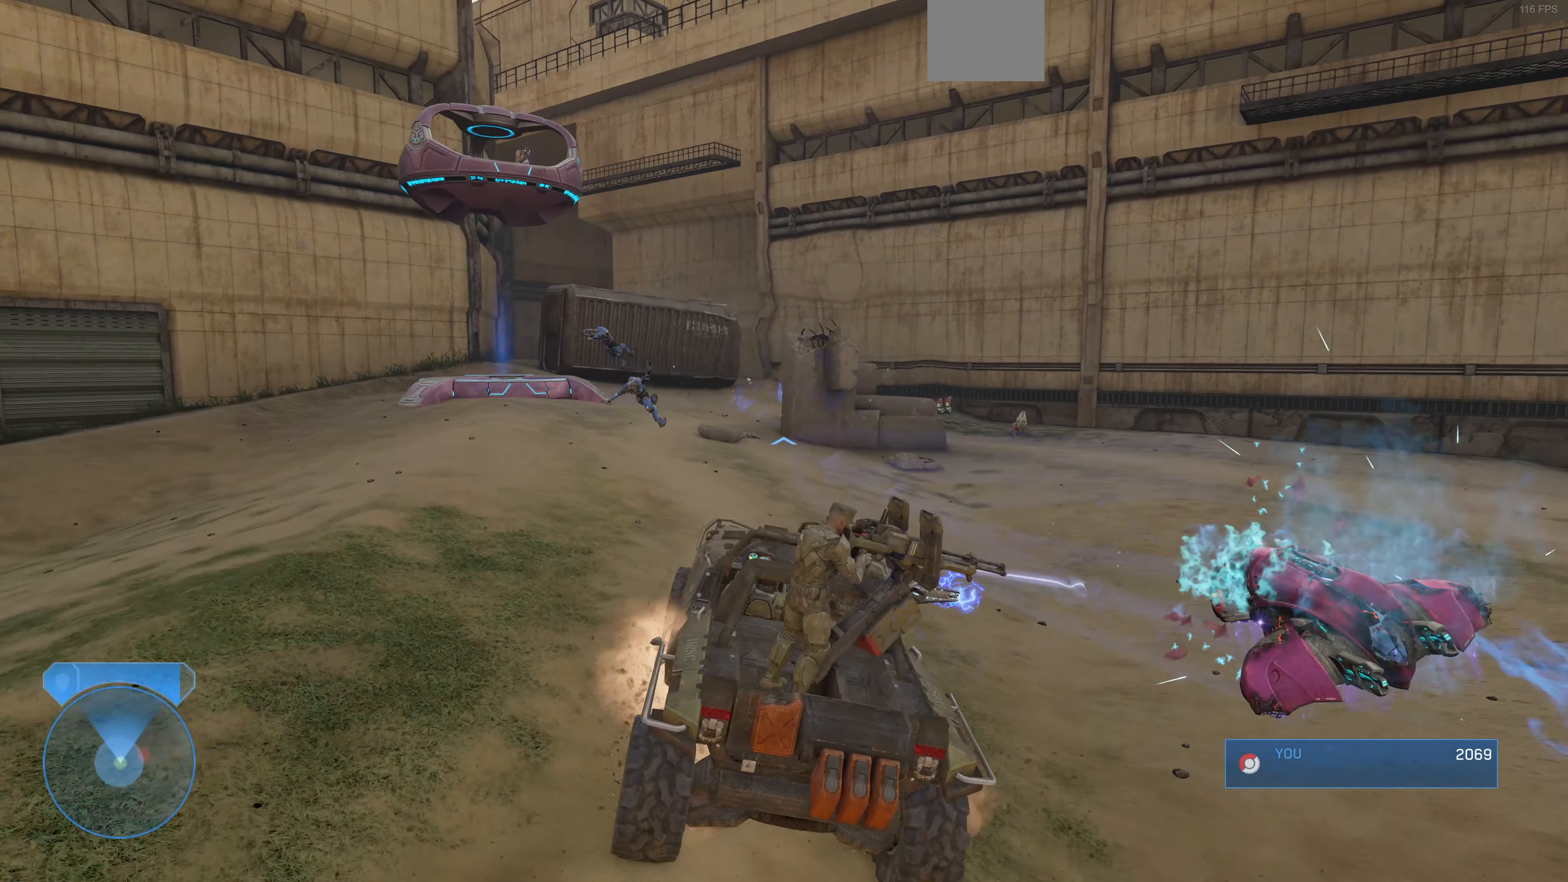
{"buttons": [], "left_stick": "up", "right_stick": "left", "events": [[33, "right_stick", "center"], [100, "right_stick", "left"]]}
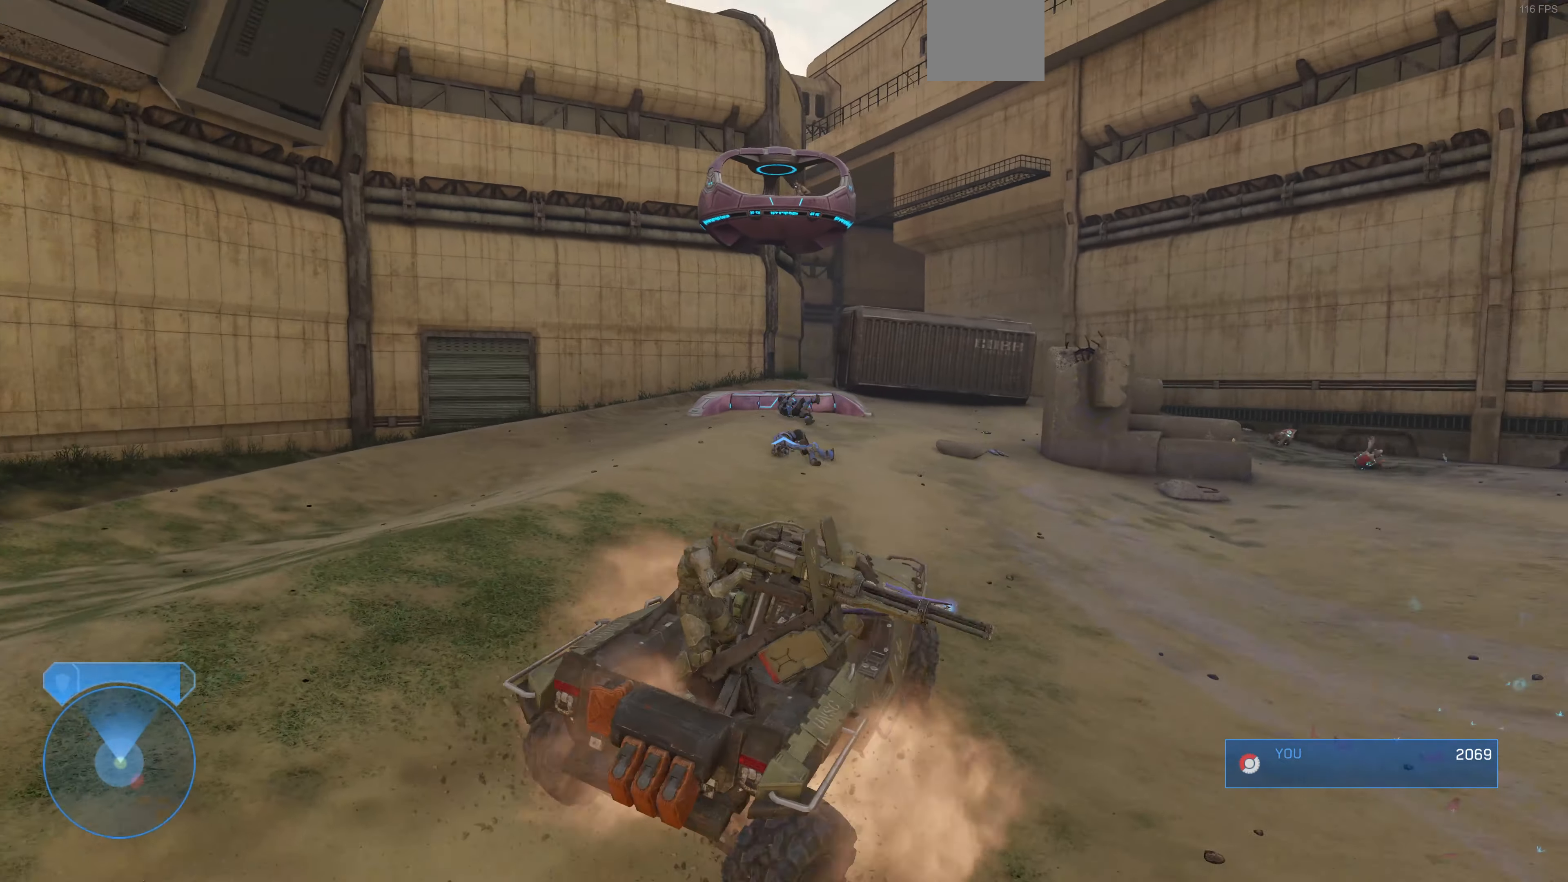
{"buttons": [], "left_stick": "up", "right_stick": "center", "events": [[100, "right_stick", "center"]]}
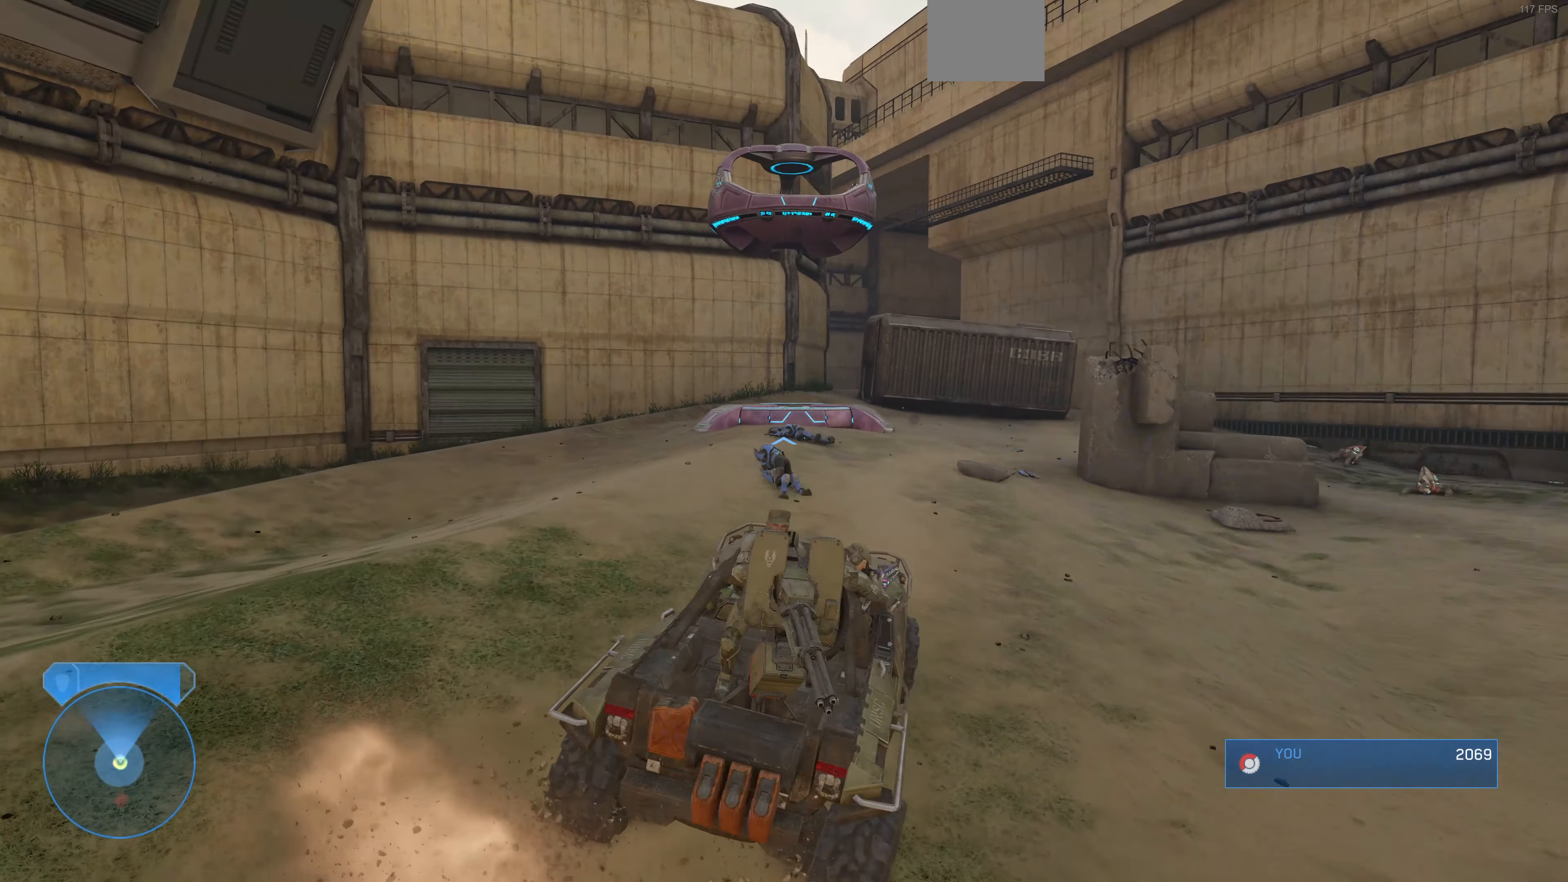
{"buttons": [], "left_stick": "up", "right_stick": "center", "events": [[66, "right_stick", "up-right"], [500, "right_stick", "center"]]}
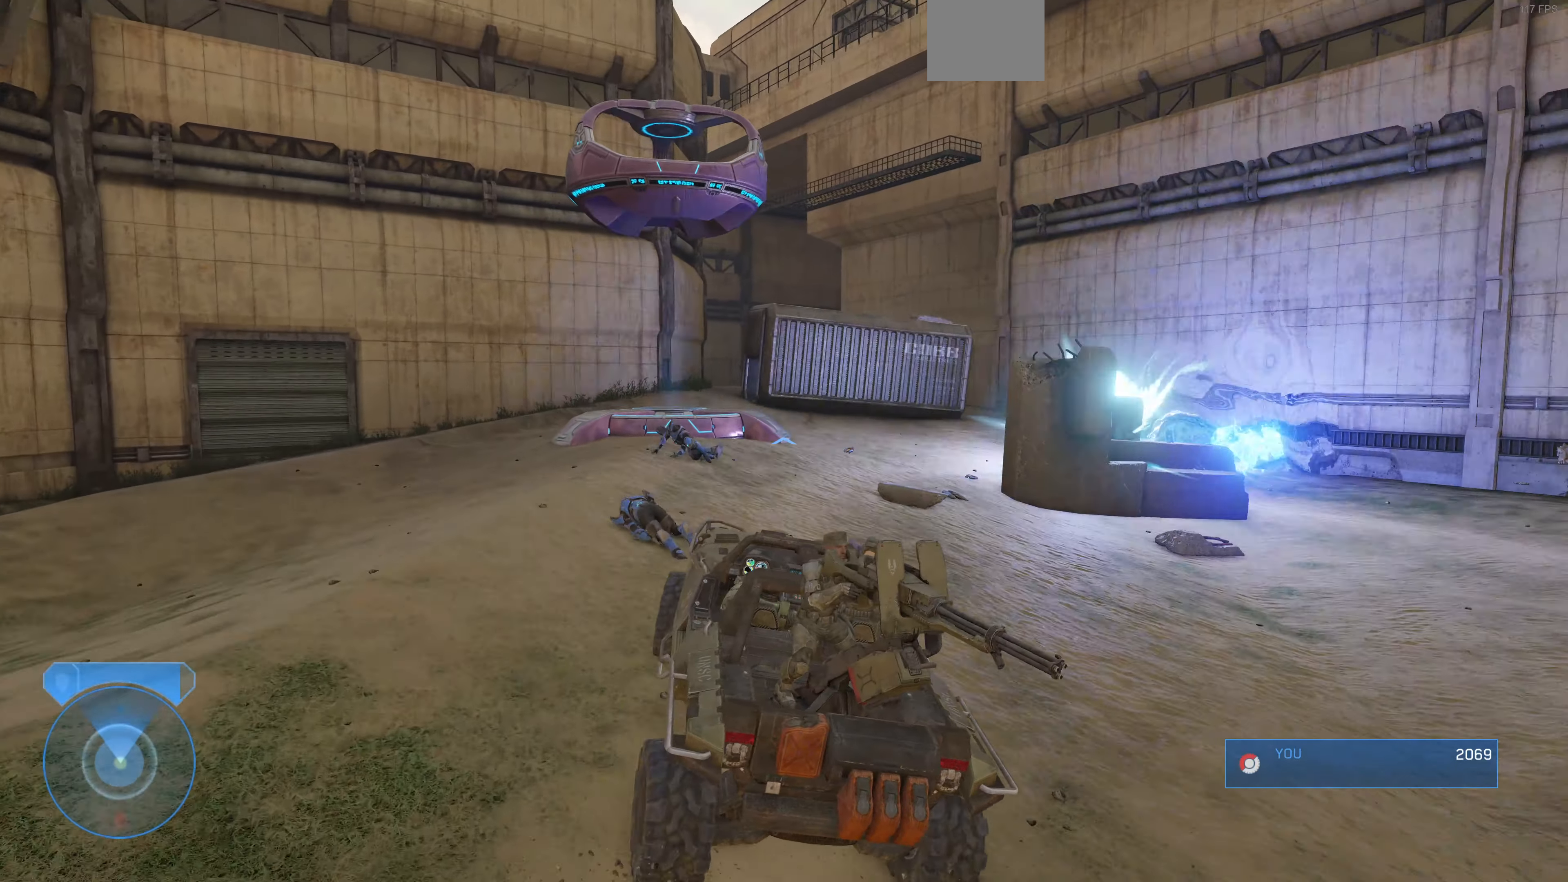
{"buttons": ["R1"], "left_stick": "center", "right_stick": "up-right", "events": [[266, "right_stick", "up-right"], [300, "left_stick", "center"], [333, "R1", "down"]]}
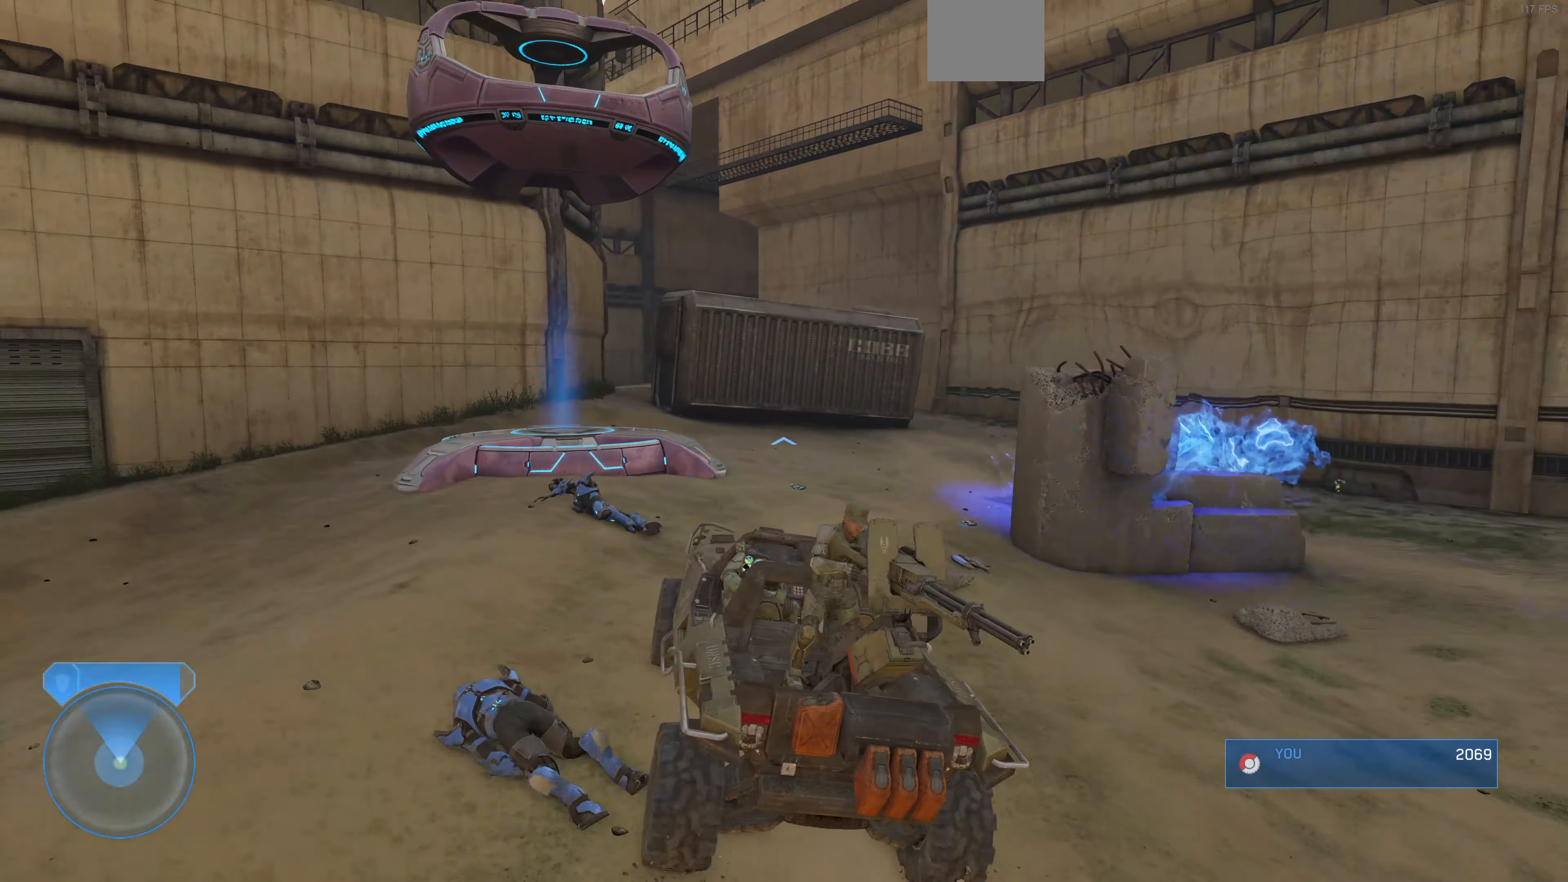
{"buttons": [], "left_stick": "up-left", "right_stick": "center", "events": [[66, "right_stick", "center"], [166, "left_stick", "up"], [233, "left_stick", "up-left"], [500, "R1", "up"]]}
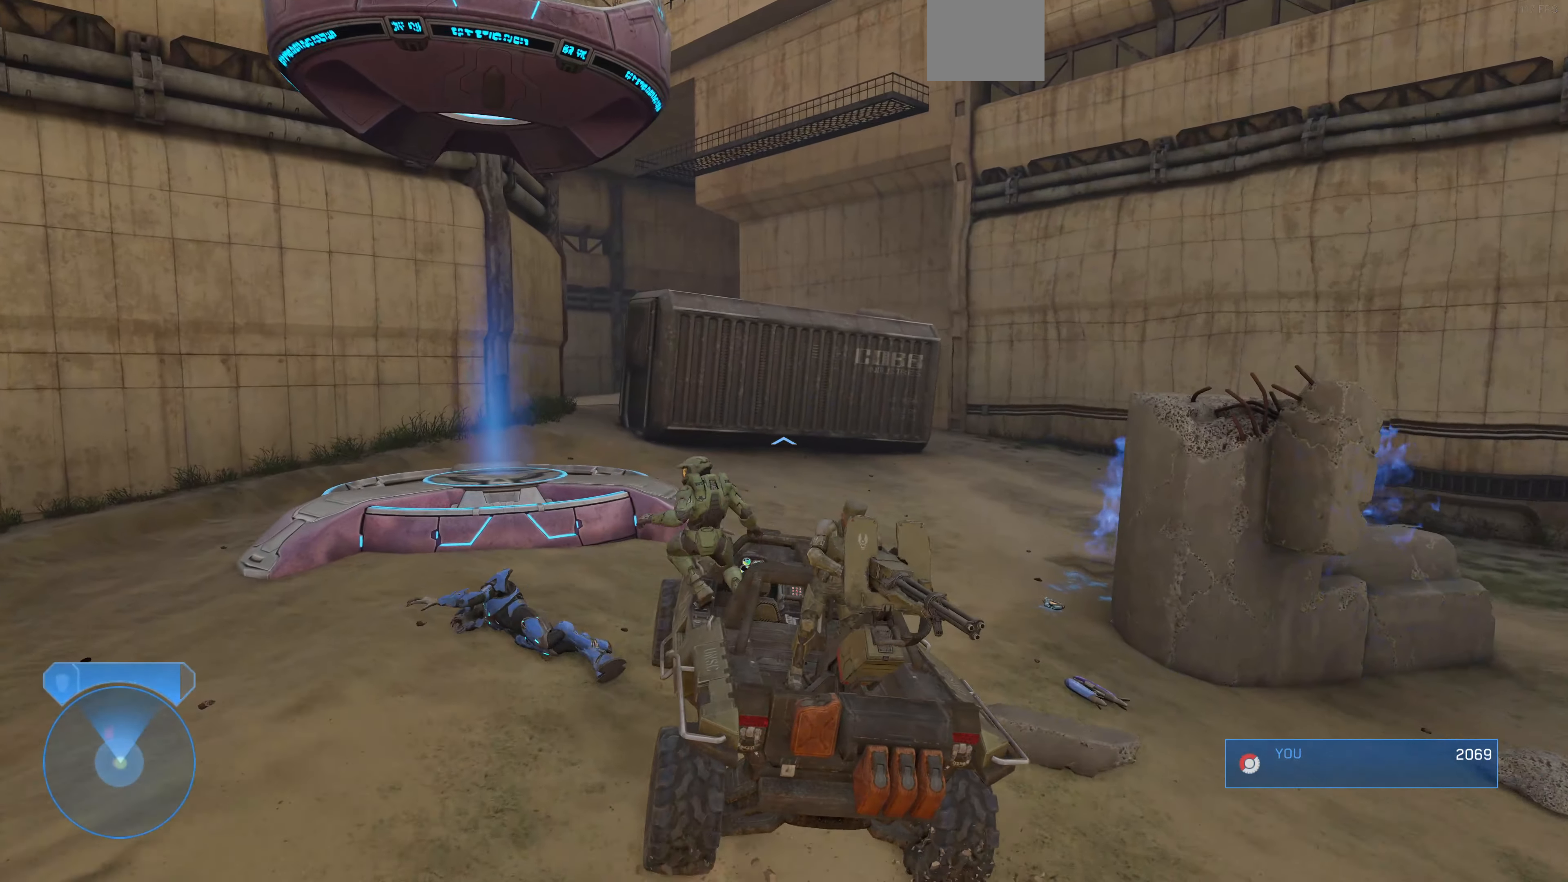
{"buttons": [], "left_stick": "up-left", "right_stick": "center", "events": [[200, "right_stick", "left"], [400, "right_stick", "center"]]}
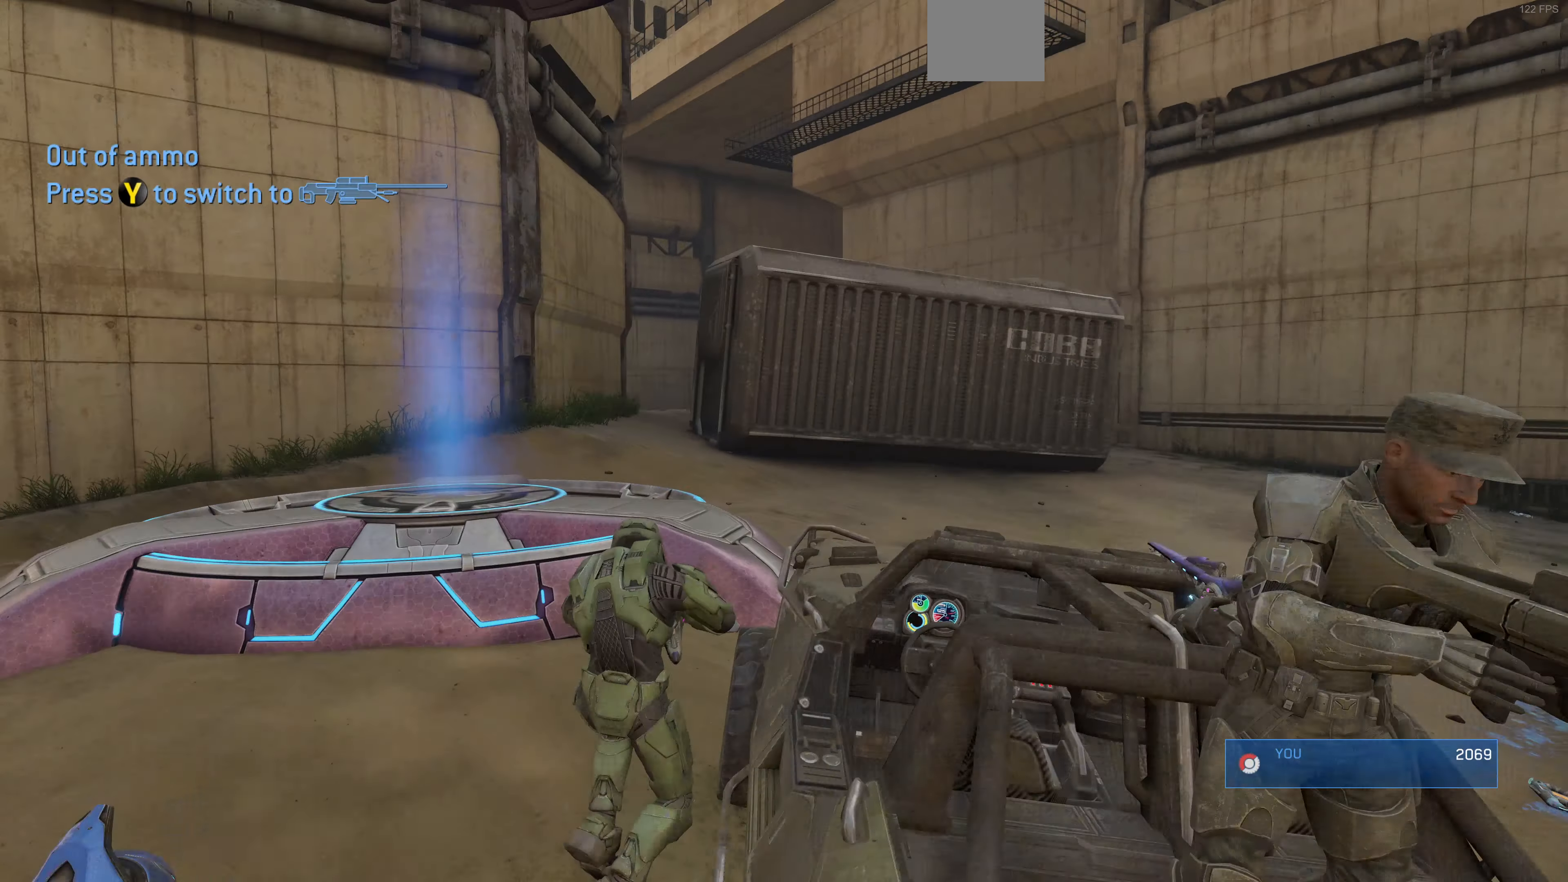
{"buttons": [], "left_stick": "up-left", "right_stick": "center", "events": [[166, "CROSS", "down"], [233, "CROSS", "up"]]}
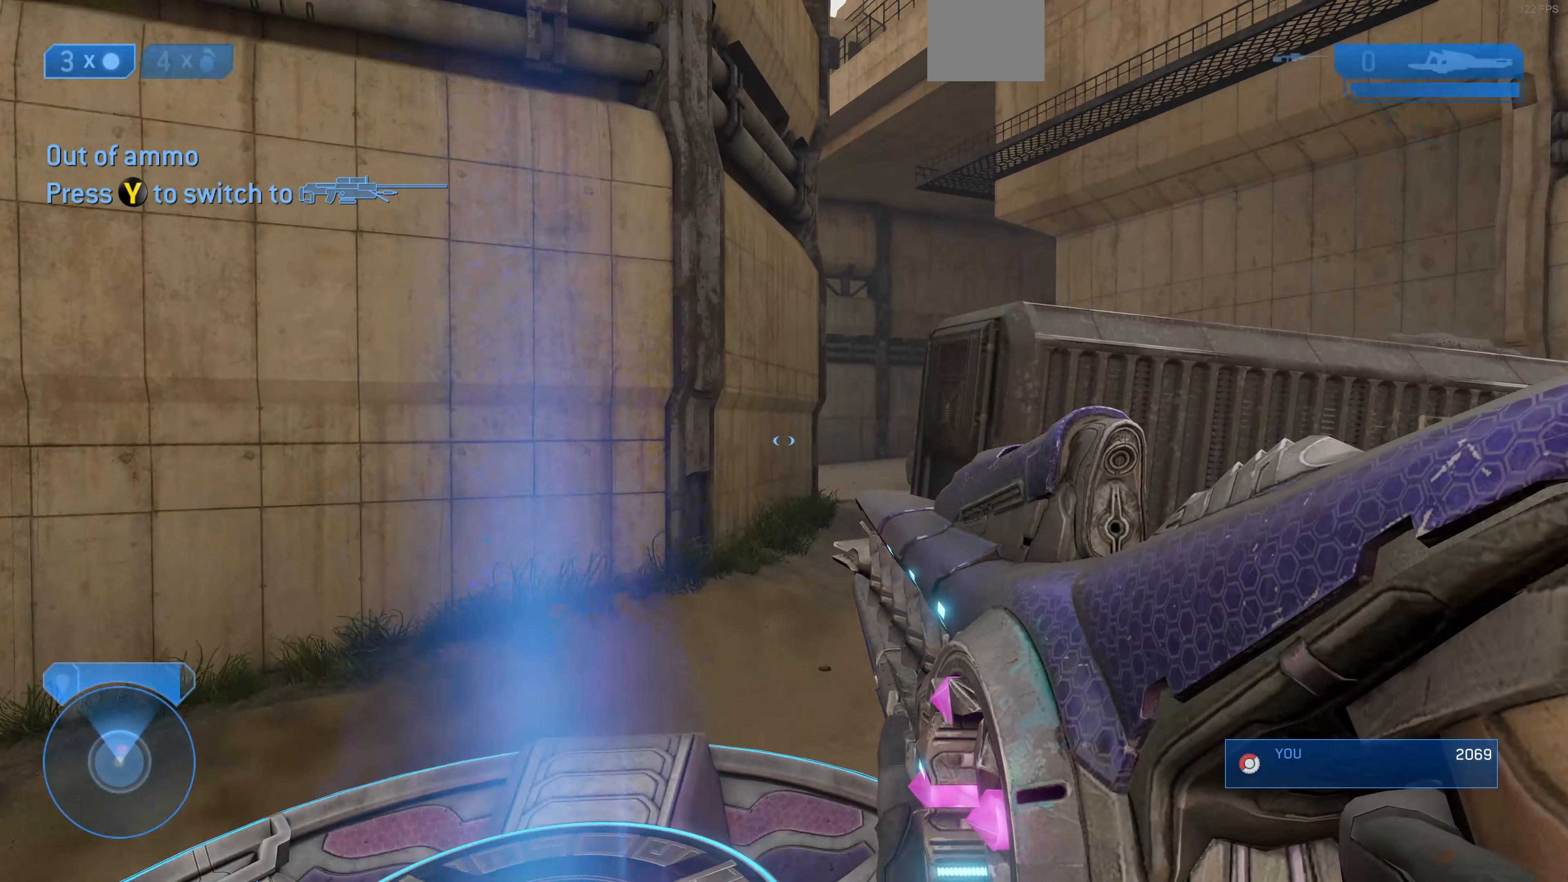
{"buttons": [], "left_stick": "center", "right_stick": "center", "events": [[433, "left_stick", "center"]]}
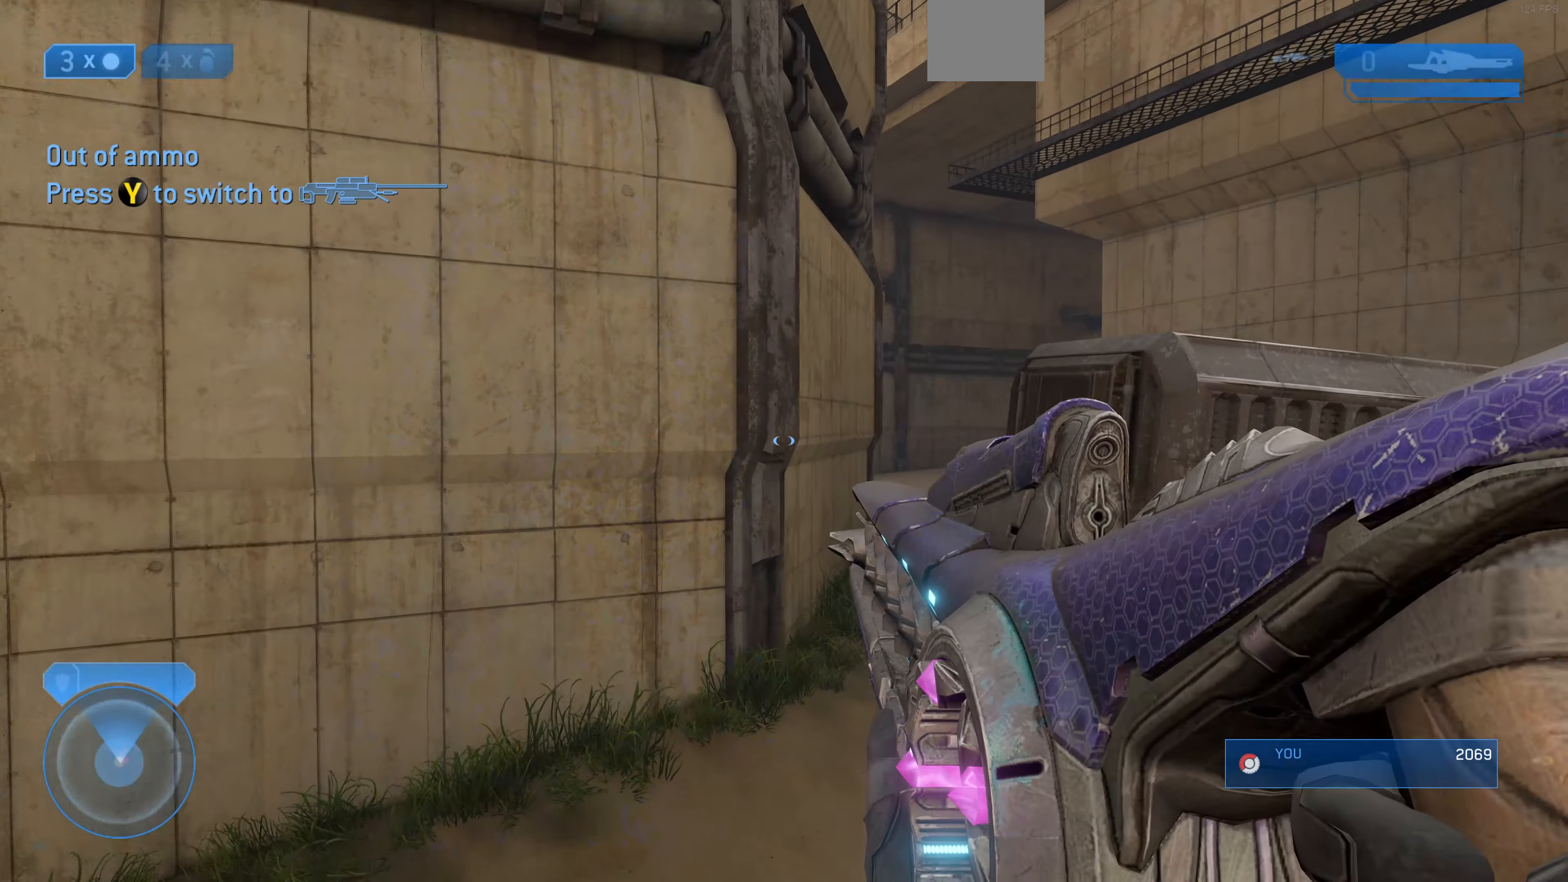
{"buttons": [], "left_stick": "center", "right_stick": "center", "events": []}
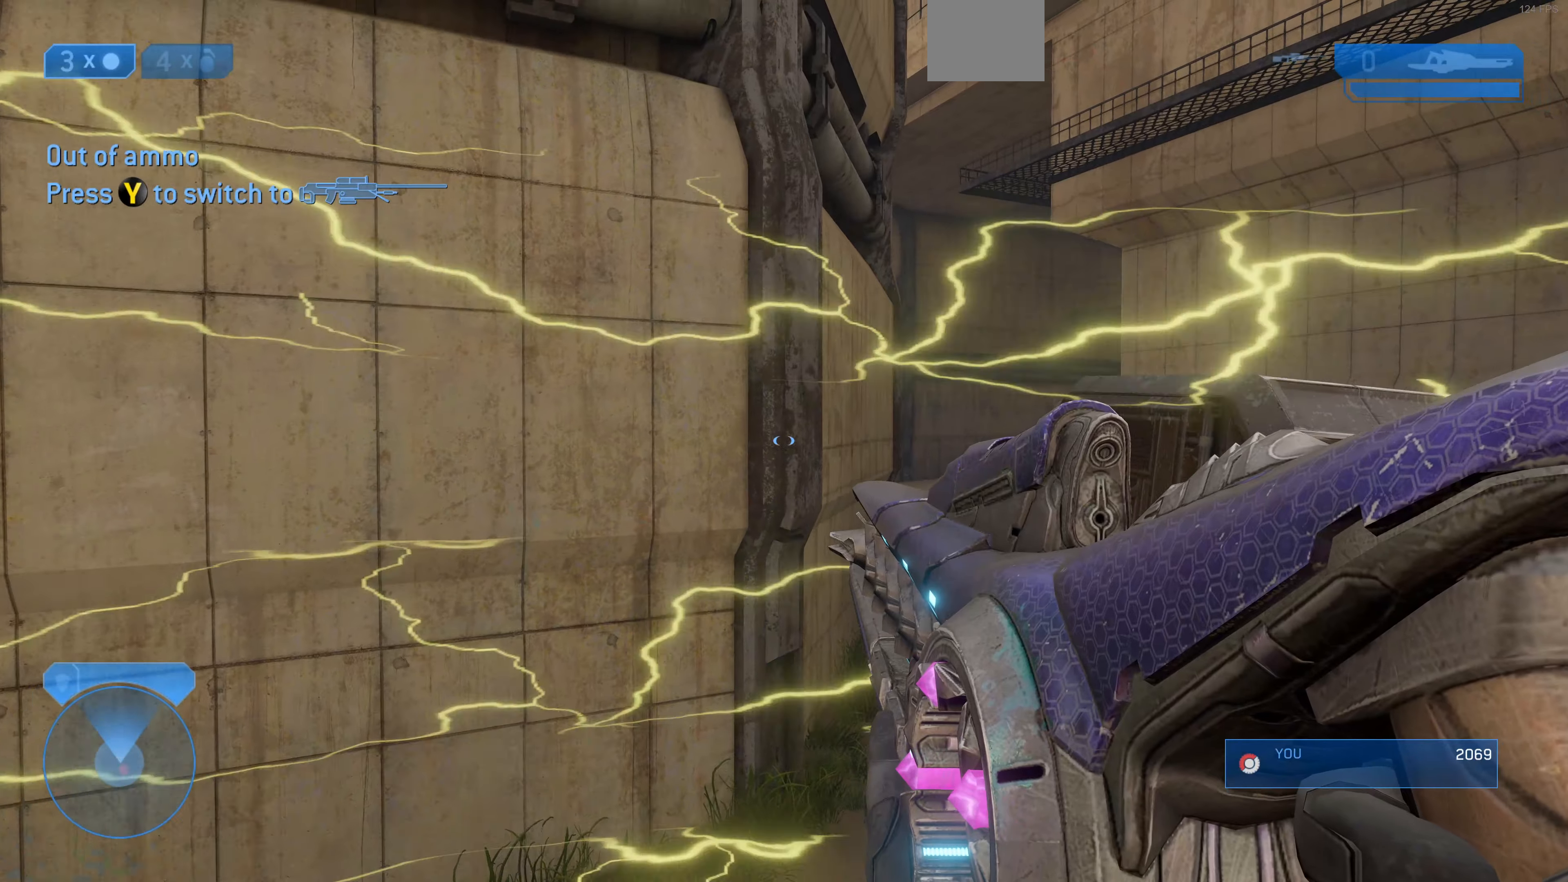
{"buttons": [], "left_stick": "center", "right_stick": "center", "events": []}
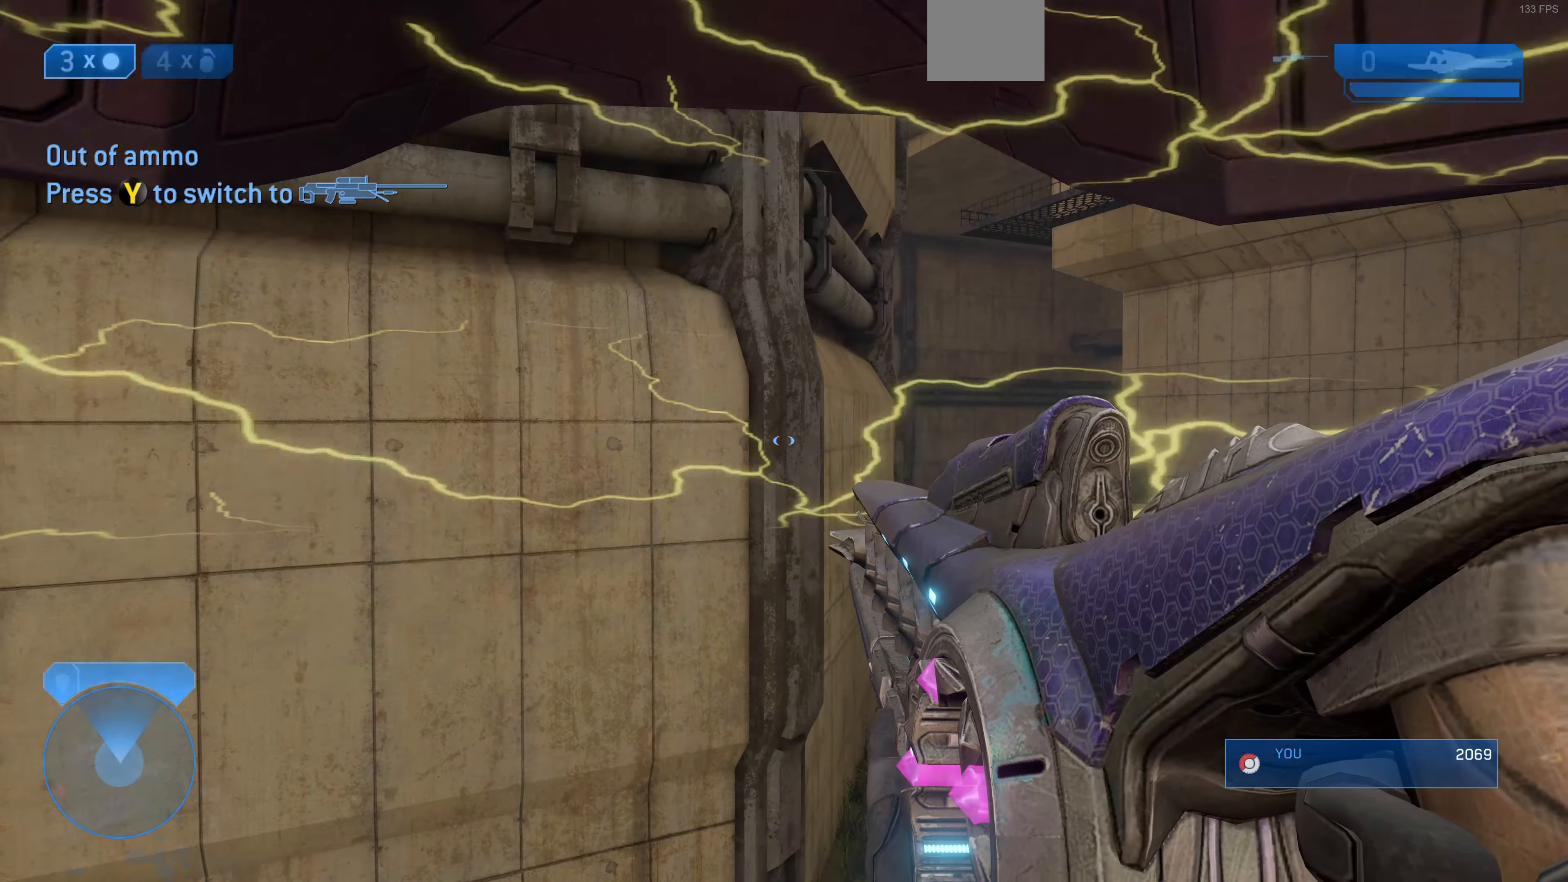
{"buttons": [], "left_stick": "center", "right_stick": "up", "events": [[467, "right_stick", "up"]]}
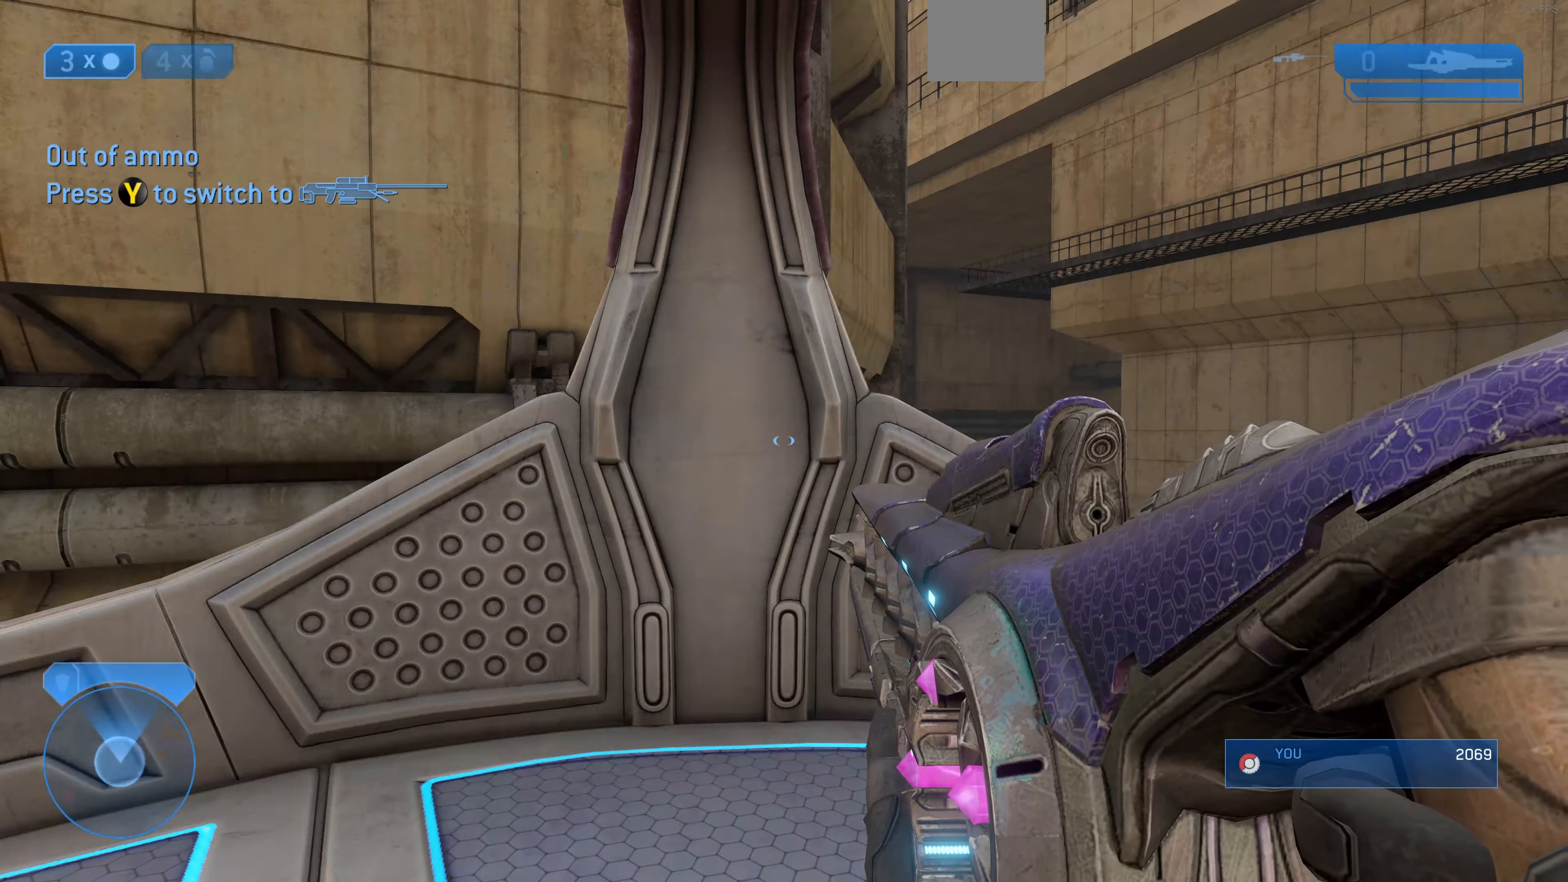
{"buttons": [], "left_stick": "center", "right_stick": "up-right", "events": [[100, "right_stick", "up-right"]]}
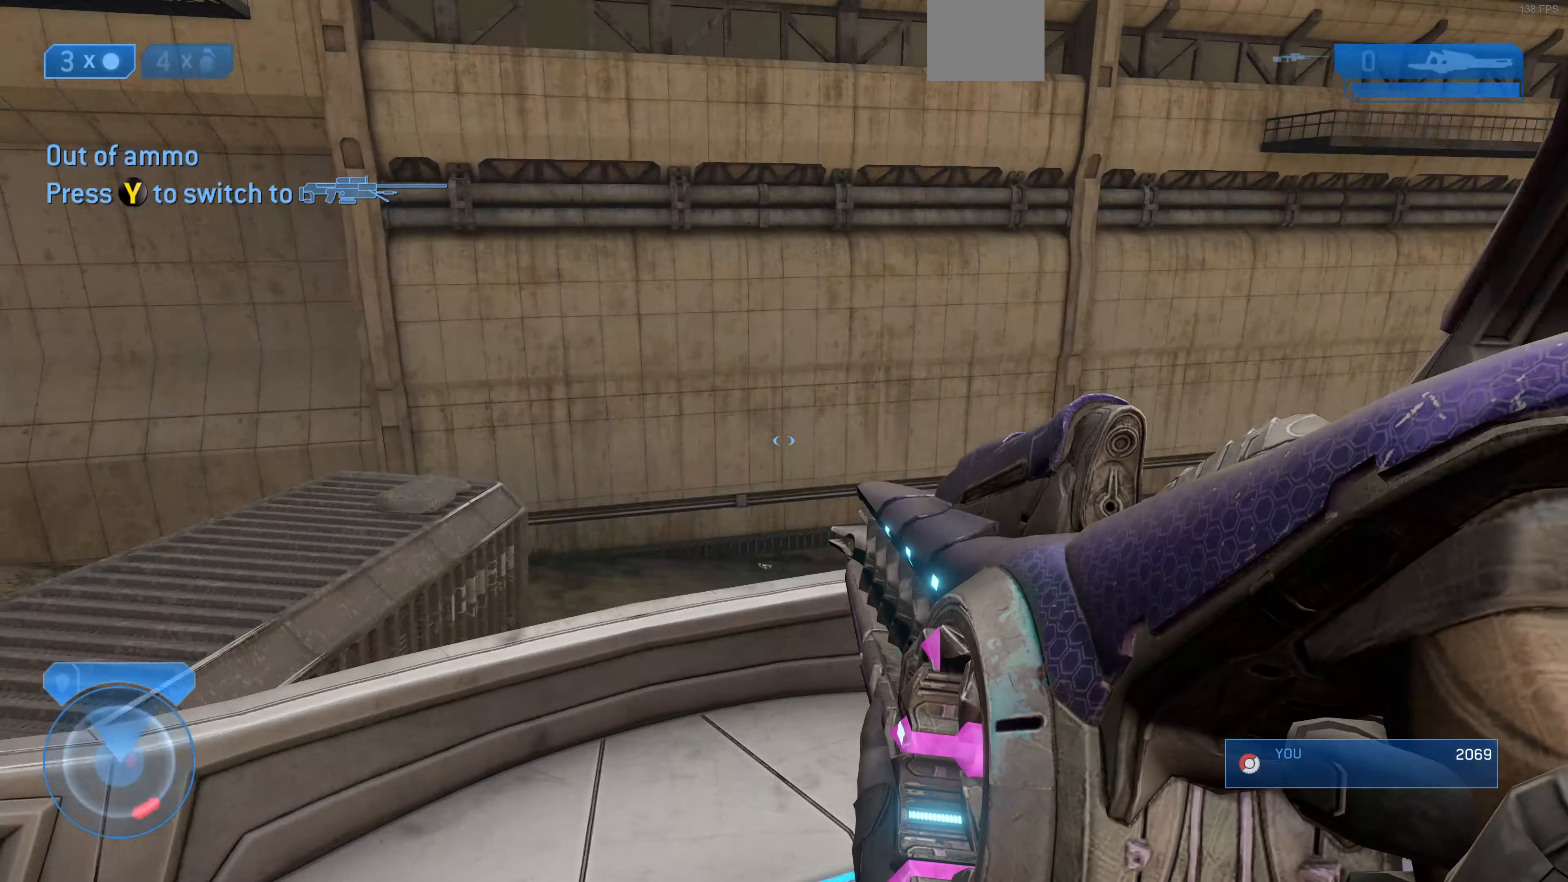
{"buttons": [], "left_stick": "up-right", "right_stick": "center", "events": [[100, "left_stick", "left"], [267, "left_stick", "down-left"], [400, "left_stick", "down-right"], [400, "right_stick", "down-right"], [467, "right_stick", "center"], [500, "left_stick", "up-right"]]}
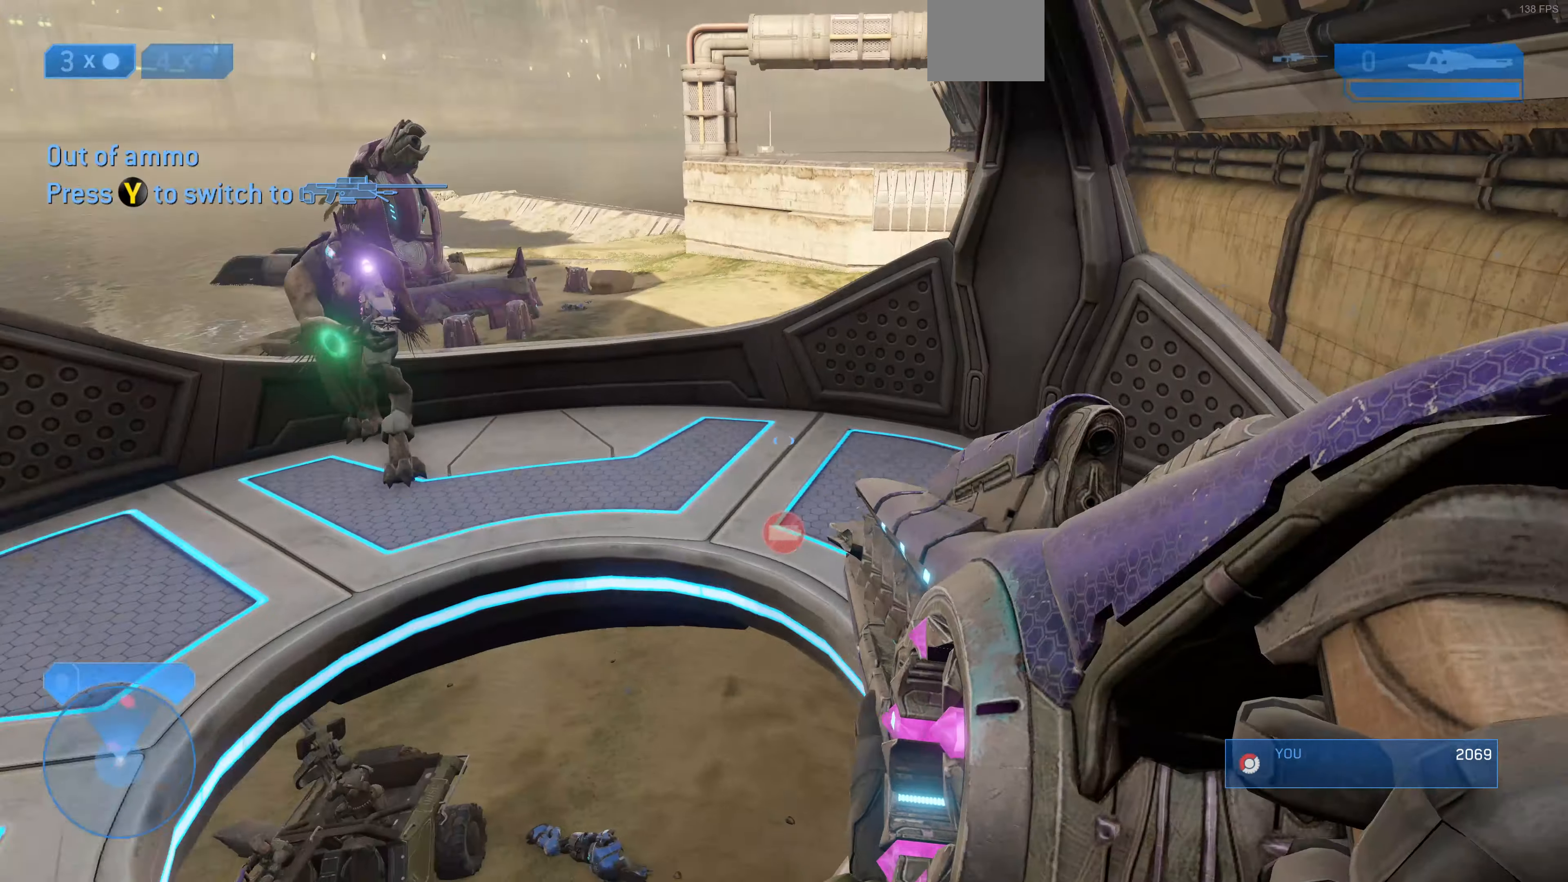
{"buttons": [], "left_stick": "up-right", "right_stick": "left", "events": [[234, "right_stick", "left"]]}
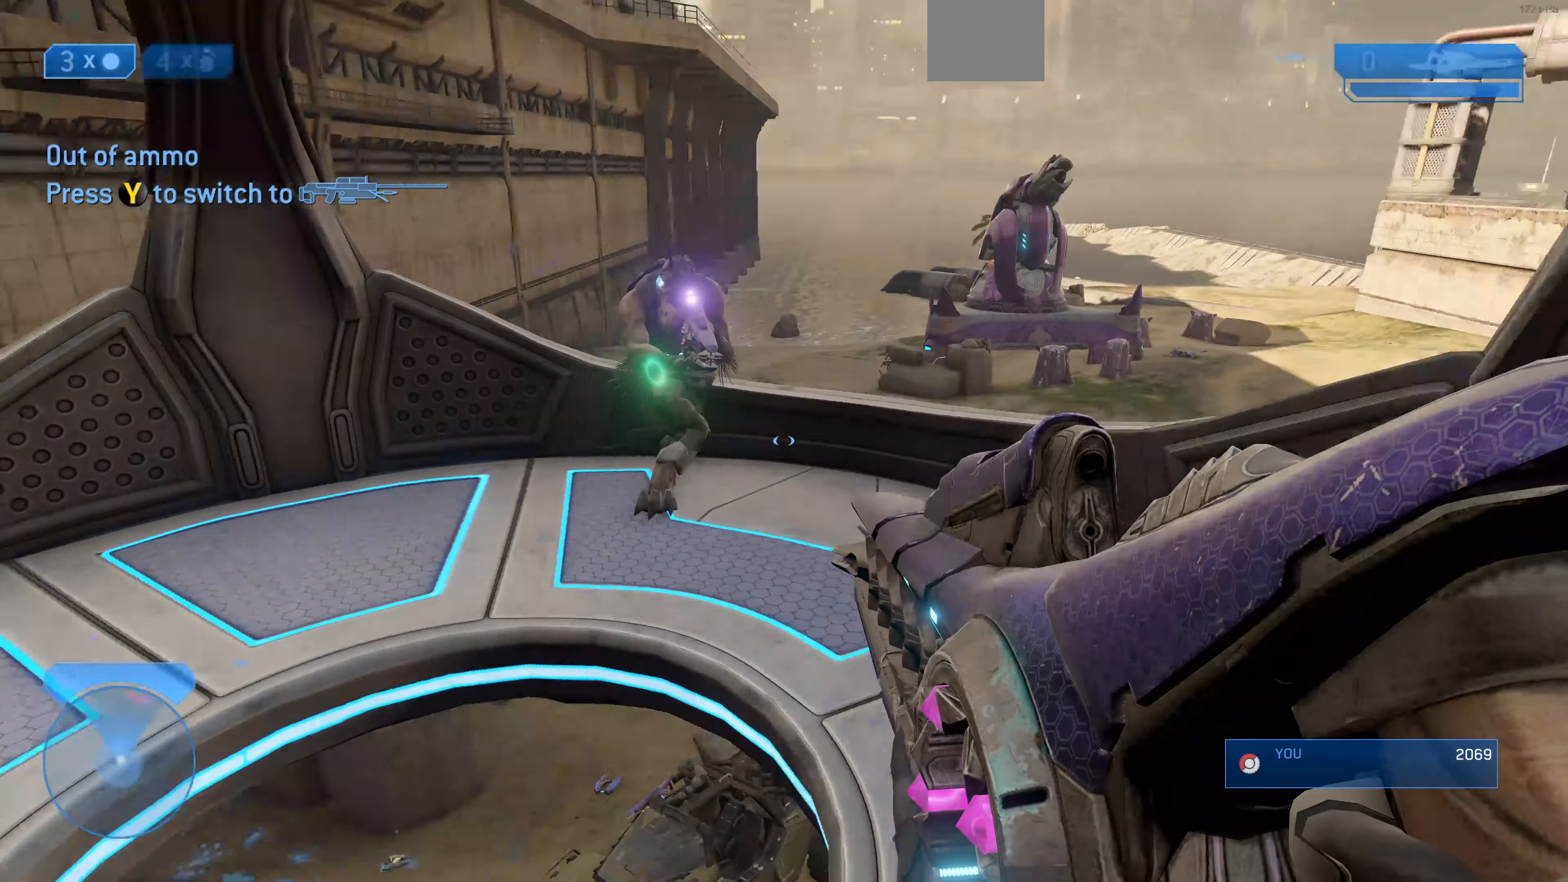
{"buttons": ["CIRCLE"], "left_stick": "up", "right_stick": "center", "events": [[200, "right_stick", "center"], [467, "CIRCLE", "down"], [467, "left_stick", "up"]]}
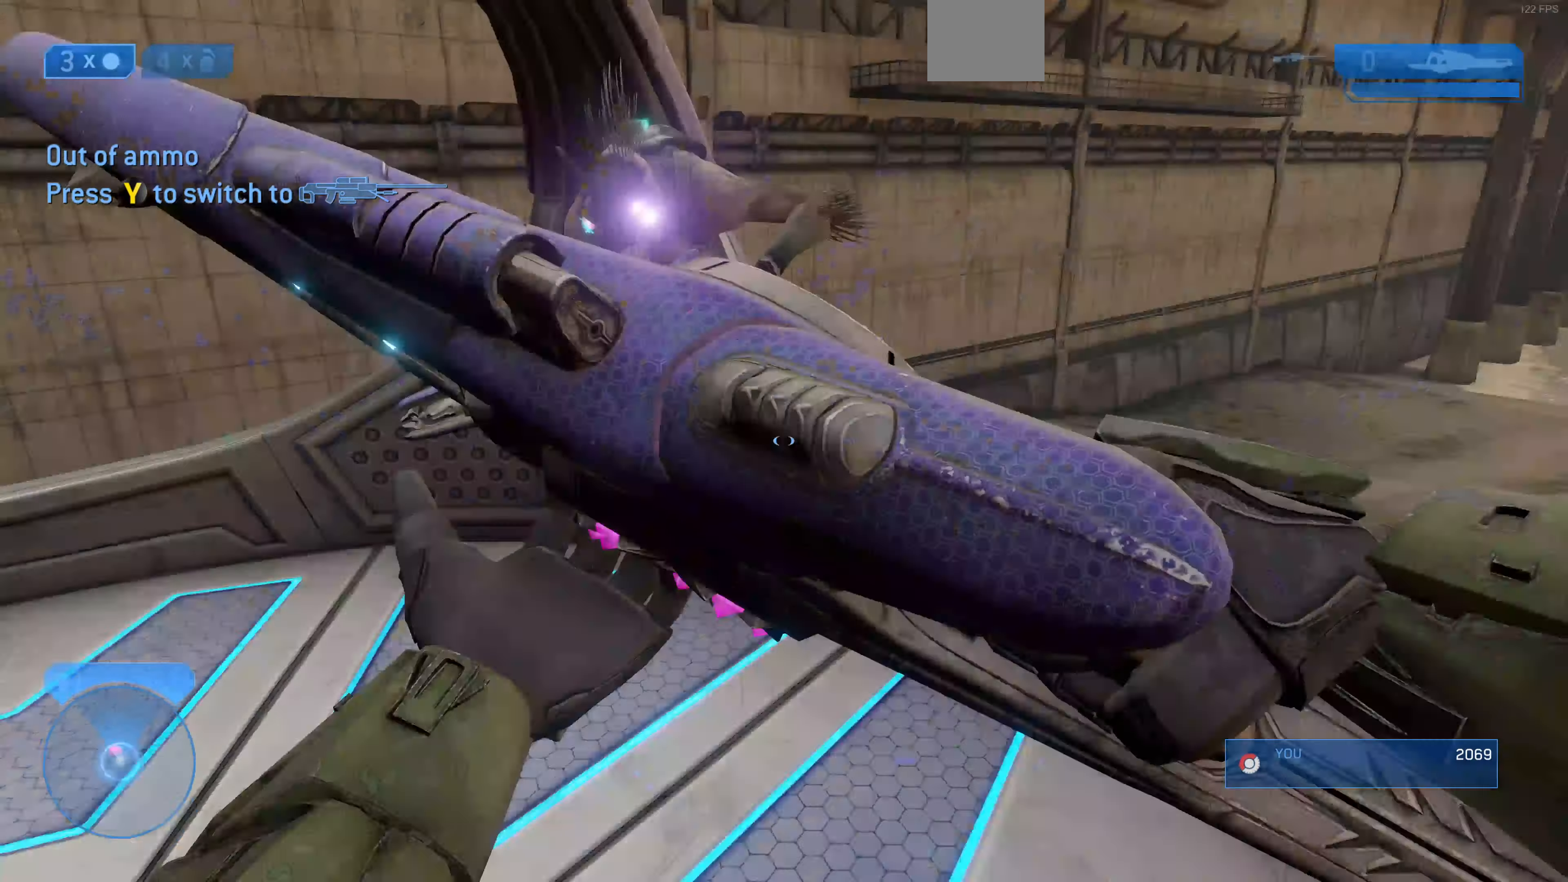
{"buttons": ["R1"], "left_stick": "up-right", "right_stick": "left", "events": [[34, "CIRCLE", "up"], [134, "left_stick", "center"], [134, "right_stick", "left"], [300, "left_stick", "right"], [367, "left_stick", "up-right"], [400, "R1", "down"]]}
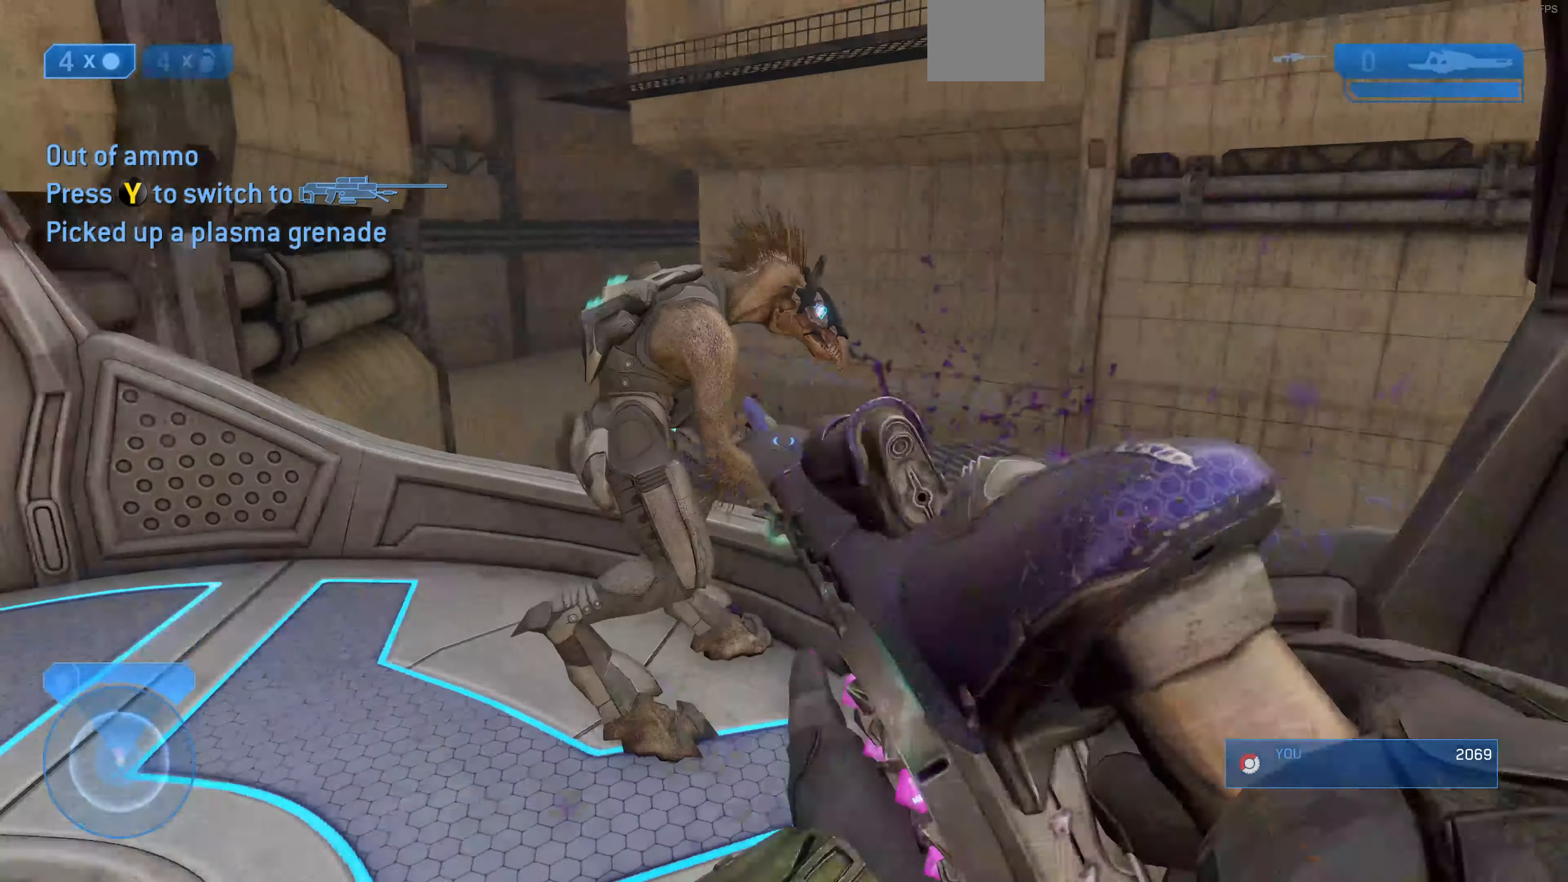
{"buttons": [], "left_stick": "up-left", "right_stick": "center", "events": [[167, "right_stick", "center"], [334, "CIRCLE", "down"], [334, "R1", "up"], [334, "left_stick", "up-left"], [434, "CIRCLE", "up"]]}
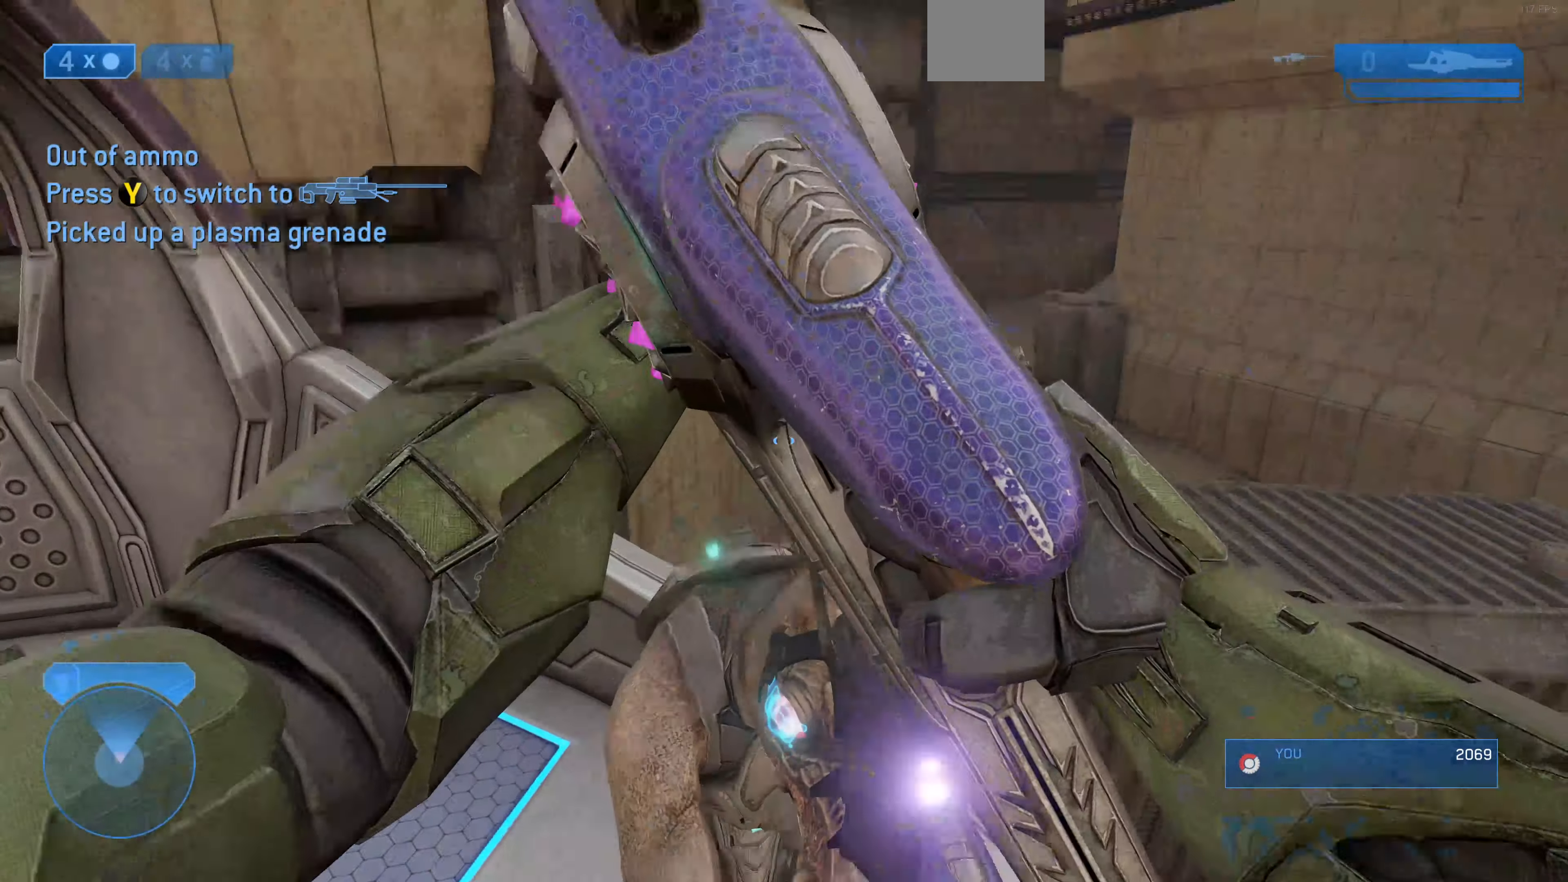
{"buttons": ["R1"], "left_stick": "center", "right_stick": "left", "events": [[67, "R1", "down"], [67, "left_stick", "up"], [300, "left_stick", "up-right"], [334, "right_stick", "left"], [400, "left_stick", "center"], [400, "right_stick", "center"], [500, "right_stick", "left"]]}
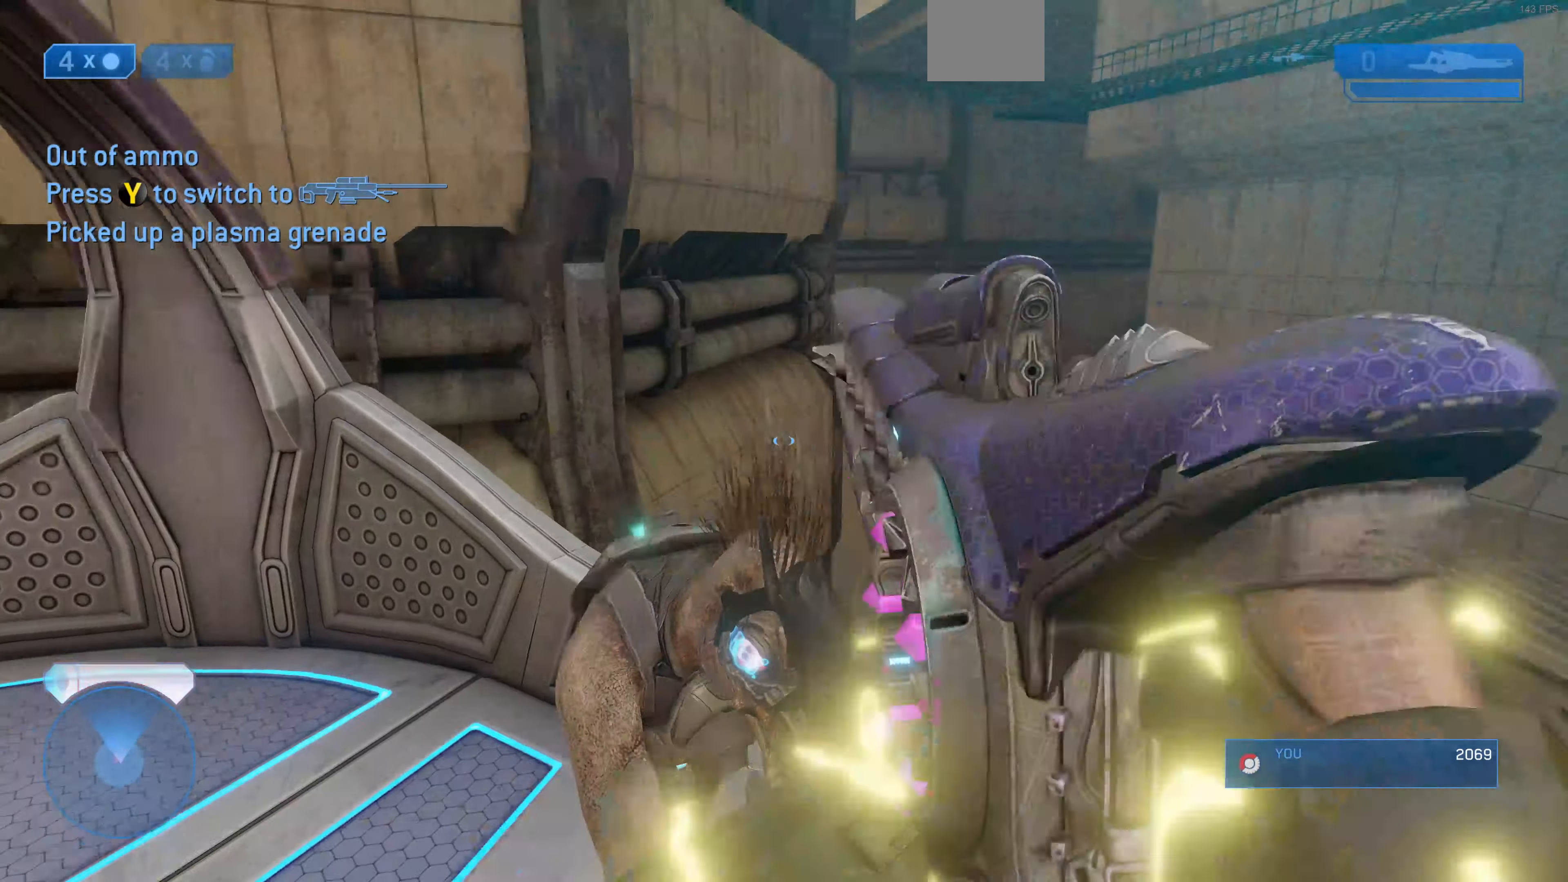
{"buttons": ["CIRCLE"], "left_stick": "up", "right_stick": "center", "events": [[134, "R1", "up"], [134, "right_stick", "center"], [234, "CIRCLE", "down"], [367, "CIRCLE", "up"], [400, "CIRCLE", "down"], [467, "left_stick", "up"]]}
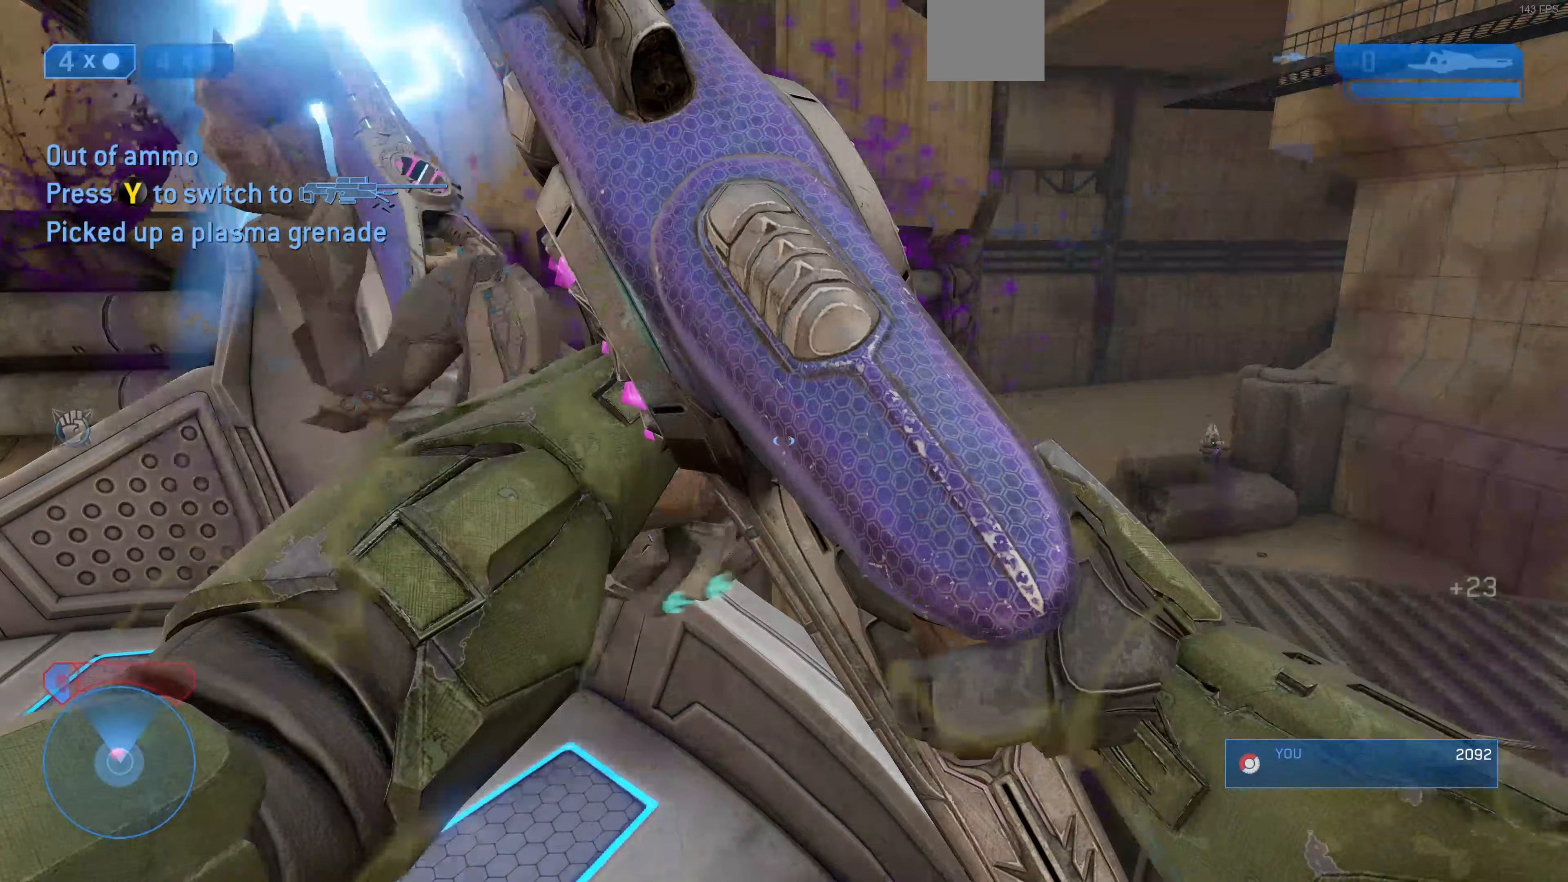
{"buttons": ["R1"], "left_stick": "up-right", "right_stick": "left", "events": [[33, "CIRCLE", "up"], [33, "R1", "down"], [200, "right_stick", "left"], [467, "left_stick", "up-right"]]}
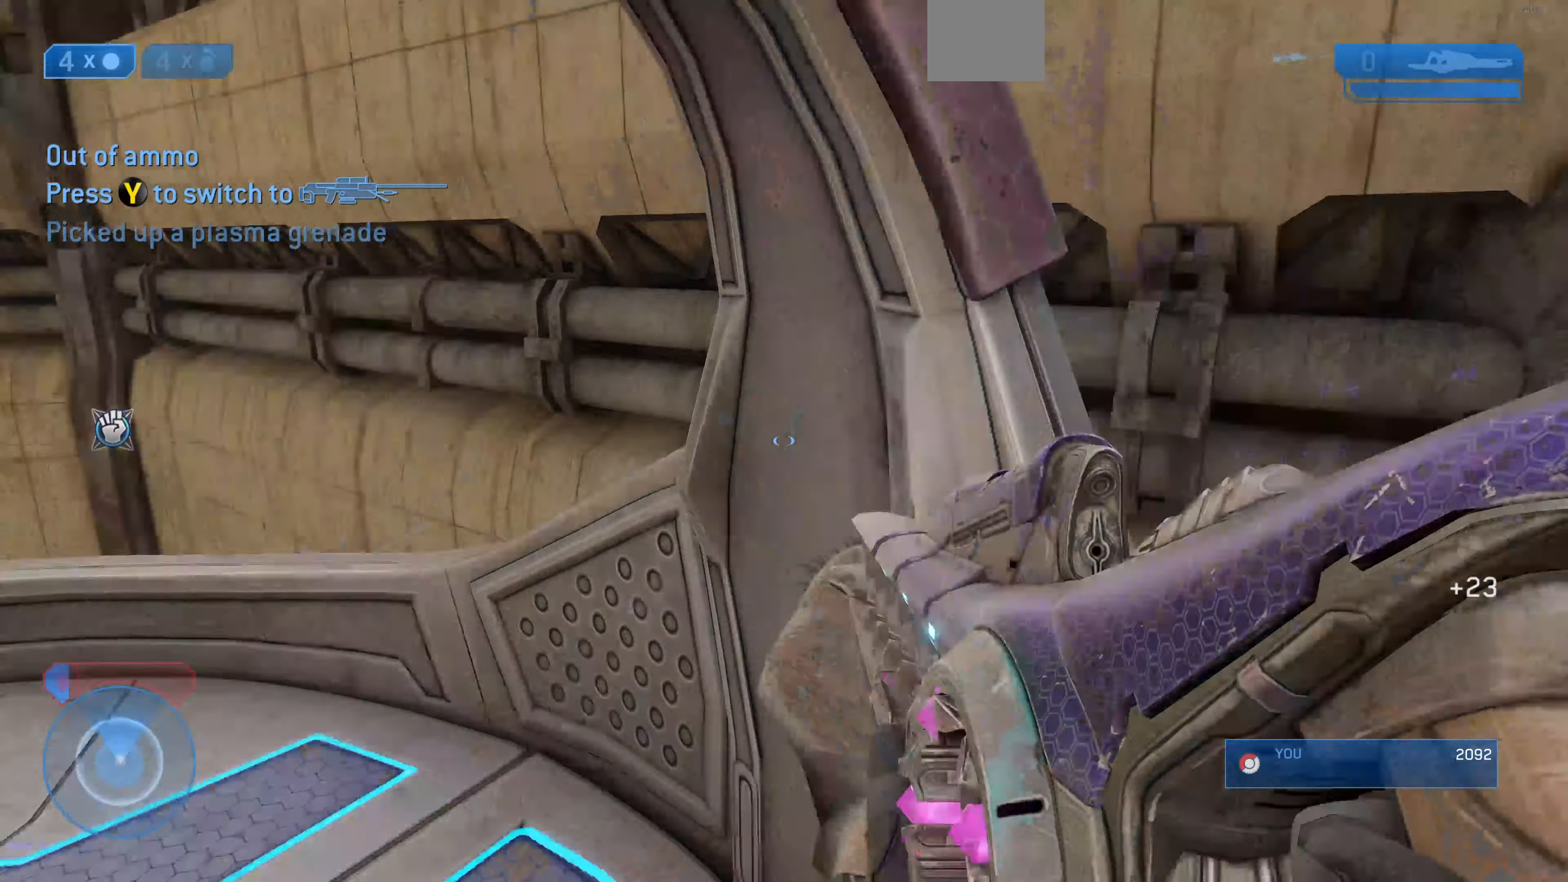
{"buttons": ["R1"], "left_stick": "down-right", "right_stick": "left", "events": [[200, "right_stick", "up-left"], [233, "left_stick", "right"], [367, "right_stick", "left"], [467, "left_stick", "down-right"]]}
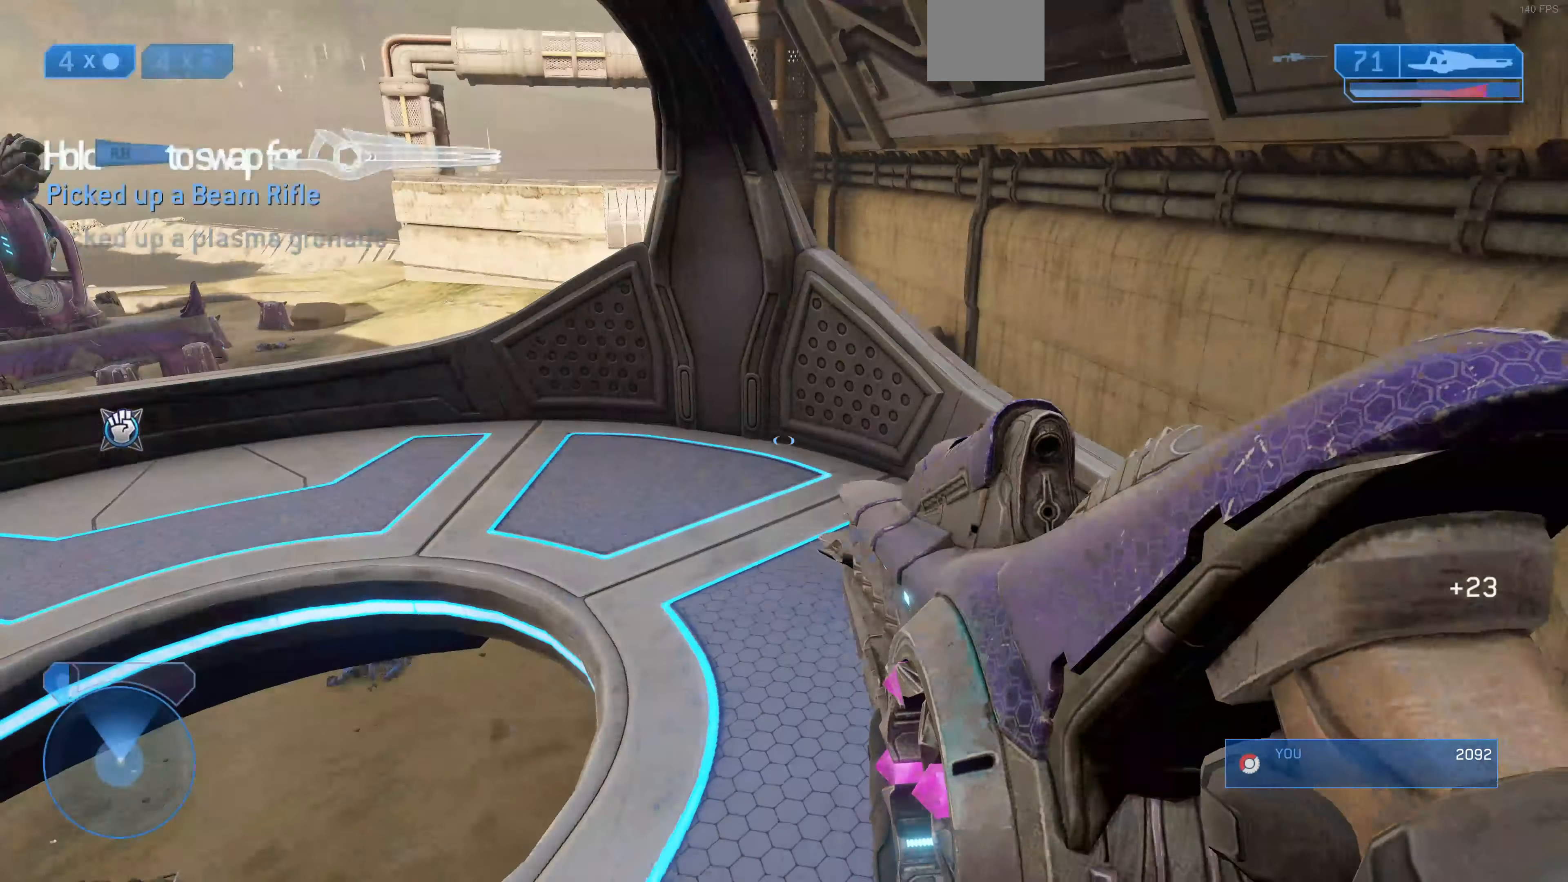
{"buttons": [], "left_stick": "left", "right_stick": "center", "events": [[33, "right_stick", "center"], [133, "right_stick", "left"], [167, "R1", "up"], [167, "left_stick", "down-left"], [267, "R1", "down"], [400, "R1", "up"], [400, "right_stick", "center"], [467, "left_stick", "left"]]}
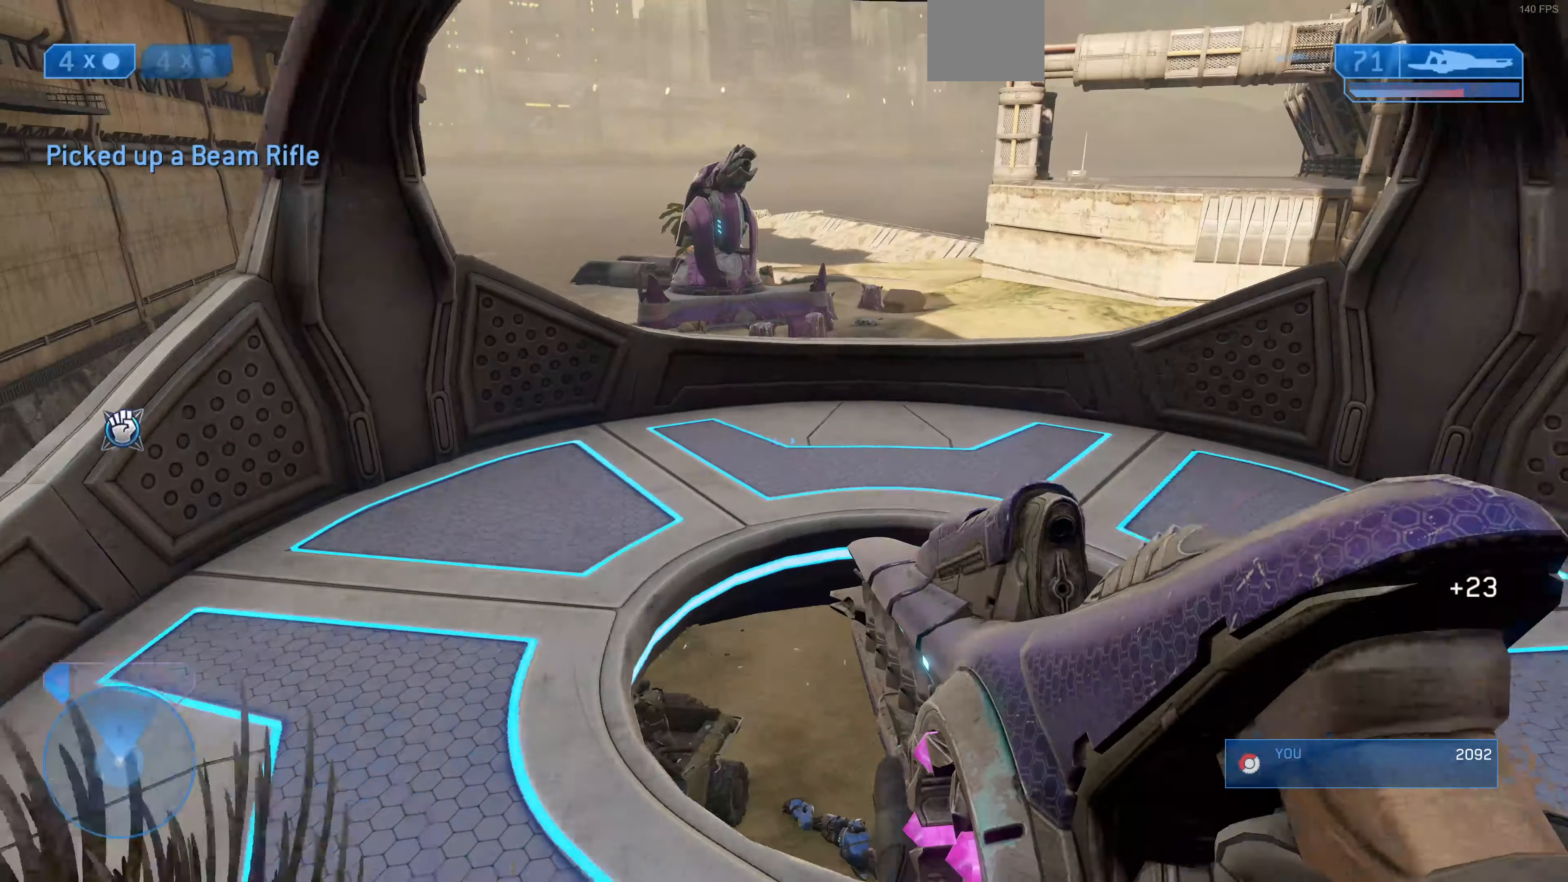
{"buttons": [], "left_stick": "up", "right_stick": "center", "events": [[67, "left_stick", "up-left"], [233, "left_stick", "up"], [233, "right_stick", "up-right"], [433, "right_stick", "center"]]}
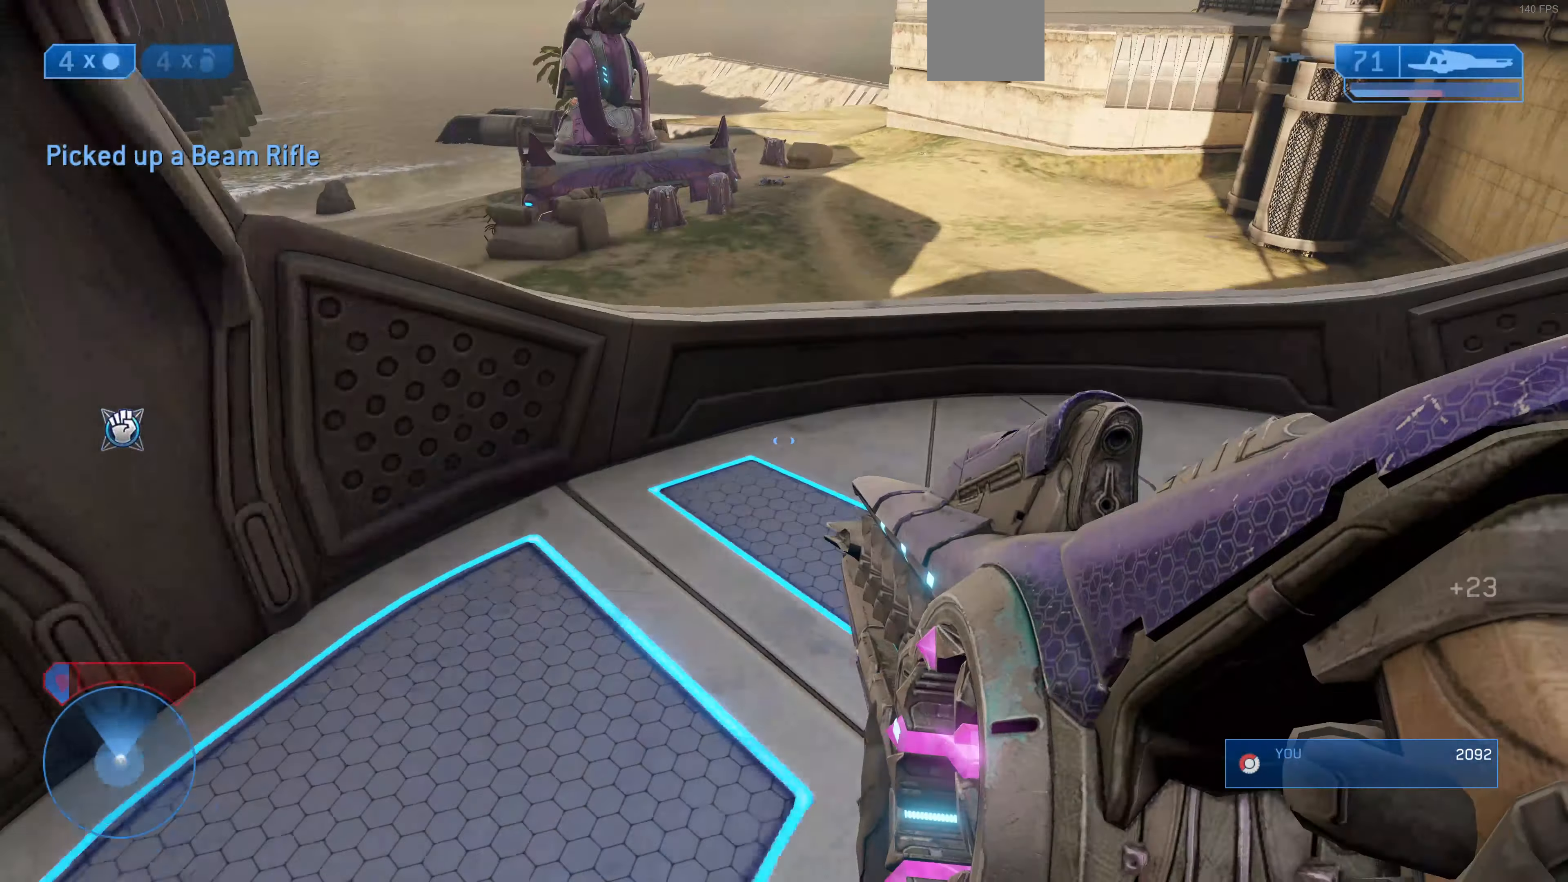
{"buttons": [], "left_stick": "right", "right_stick": "center", "events": [[333, "CROSS", "down"], [333, "left_stick", "up-right"], [367, "CROSS", "up"], [500, "left_stick", "right"]]}
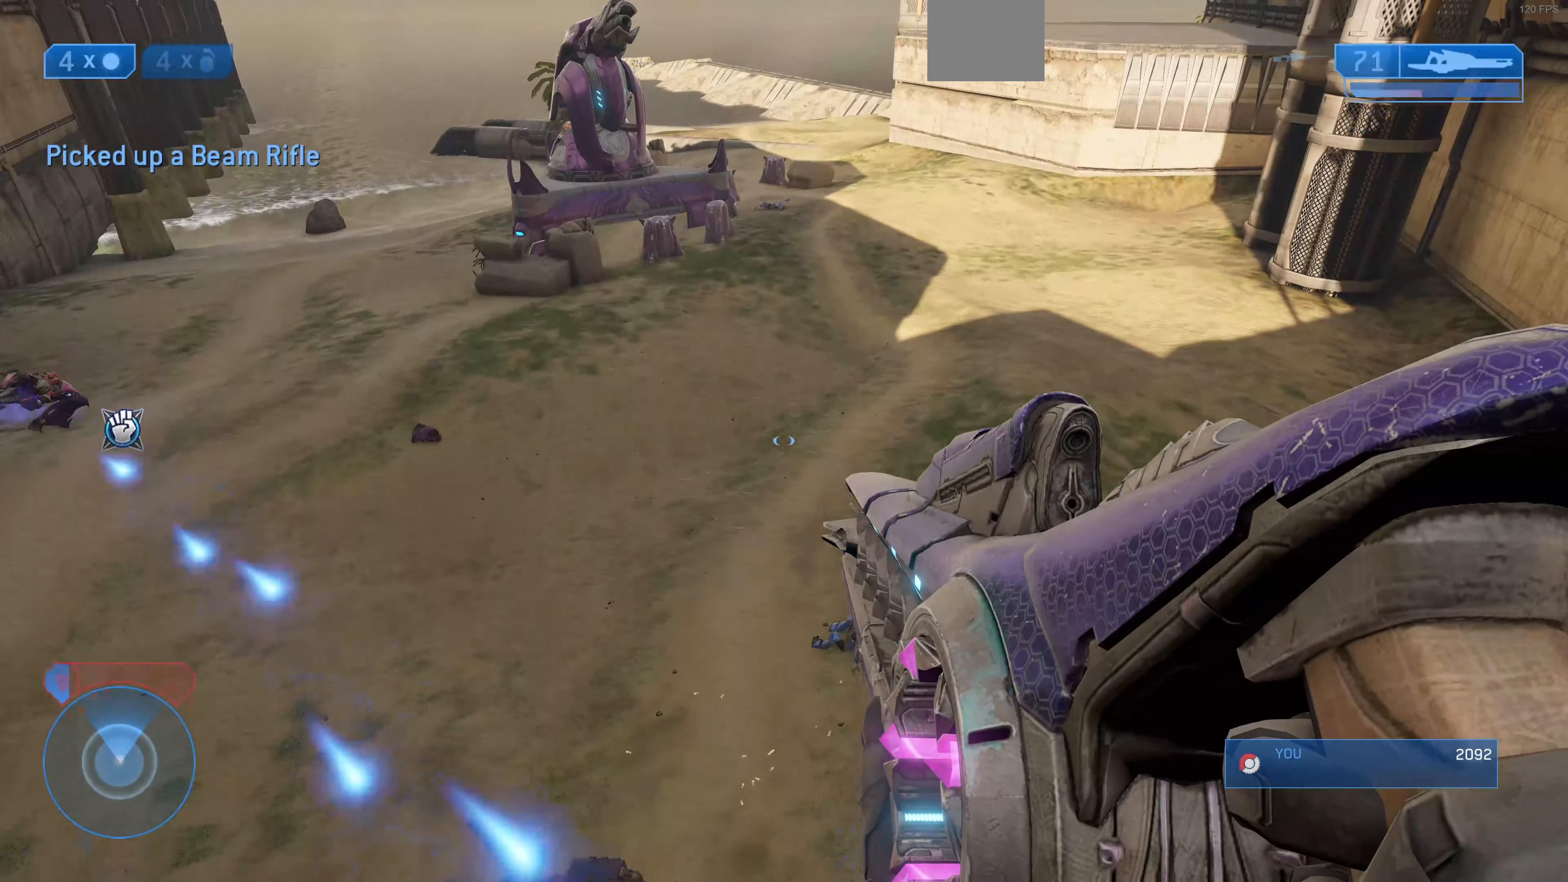
{"buttons": [], "left_stick": "down-right", "right_stick": "up-left", "events": [[67, "right_stick", "up-left"], [267, "right_stick", "left"], [367, "left_stick", "down-right"], [367, "right_stick", "center"], [433, "right_stick", "up-left"]]}
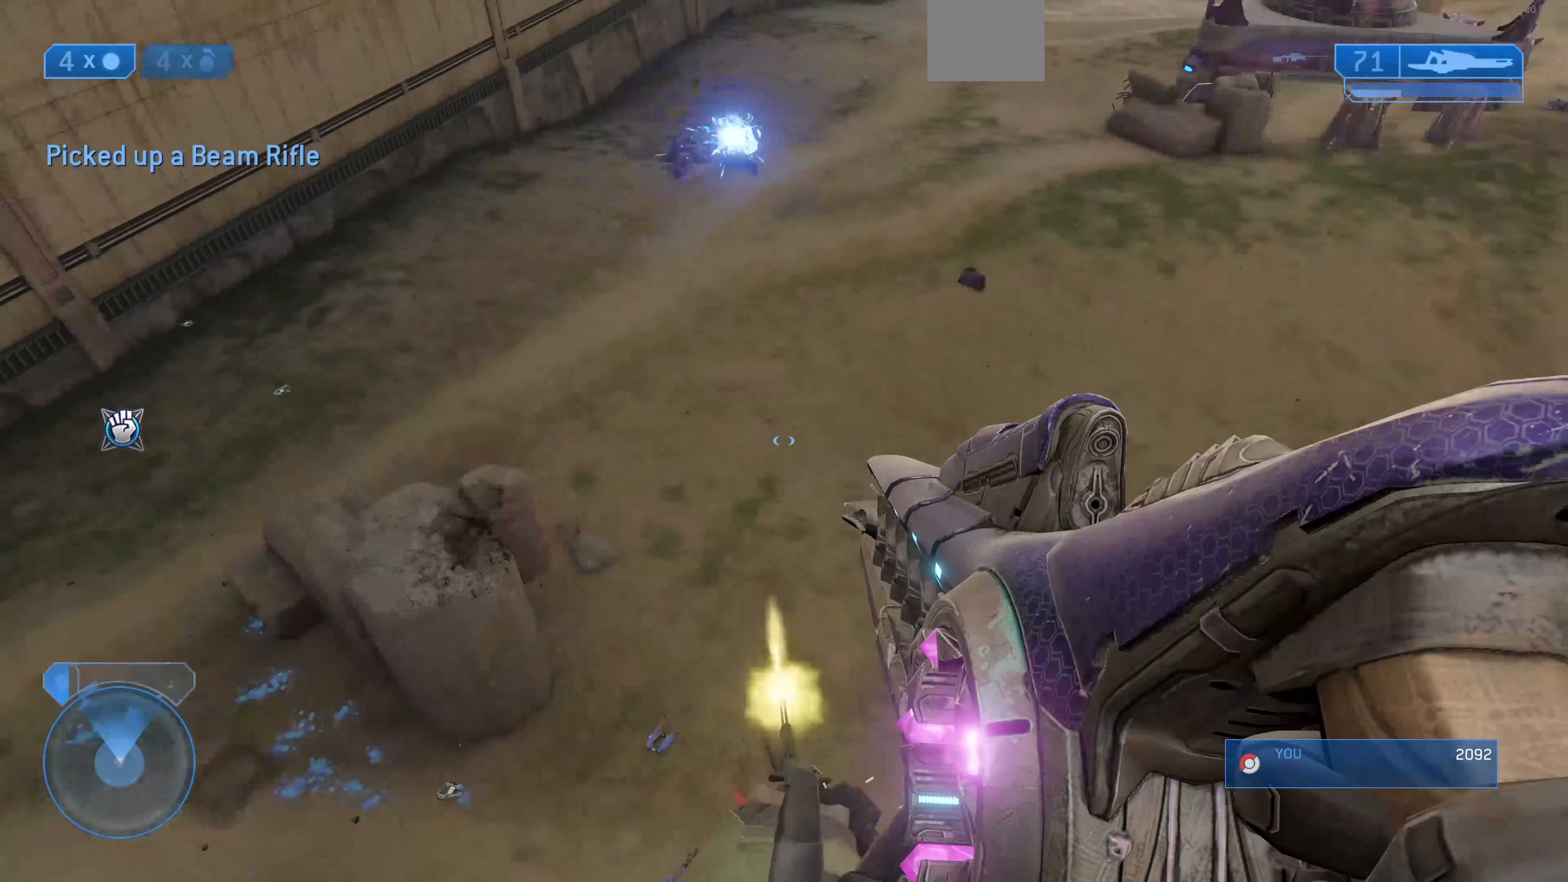
{"buttons": [], "left_stick": "center", "right_stick": "down-left", "events": [[100, "left_stick", "down"], [267, "right_stick", "center"], [333, "left_stick", "left"], [433, "left_stick", "center"], [467, "right_stick", "down-left"]]}
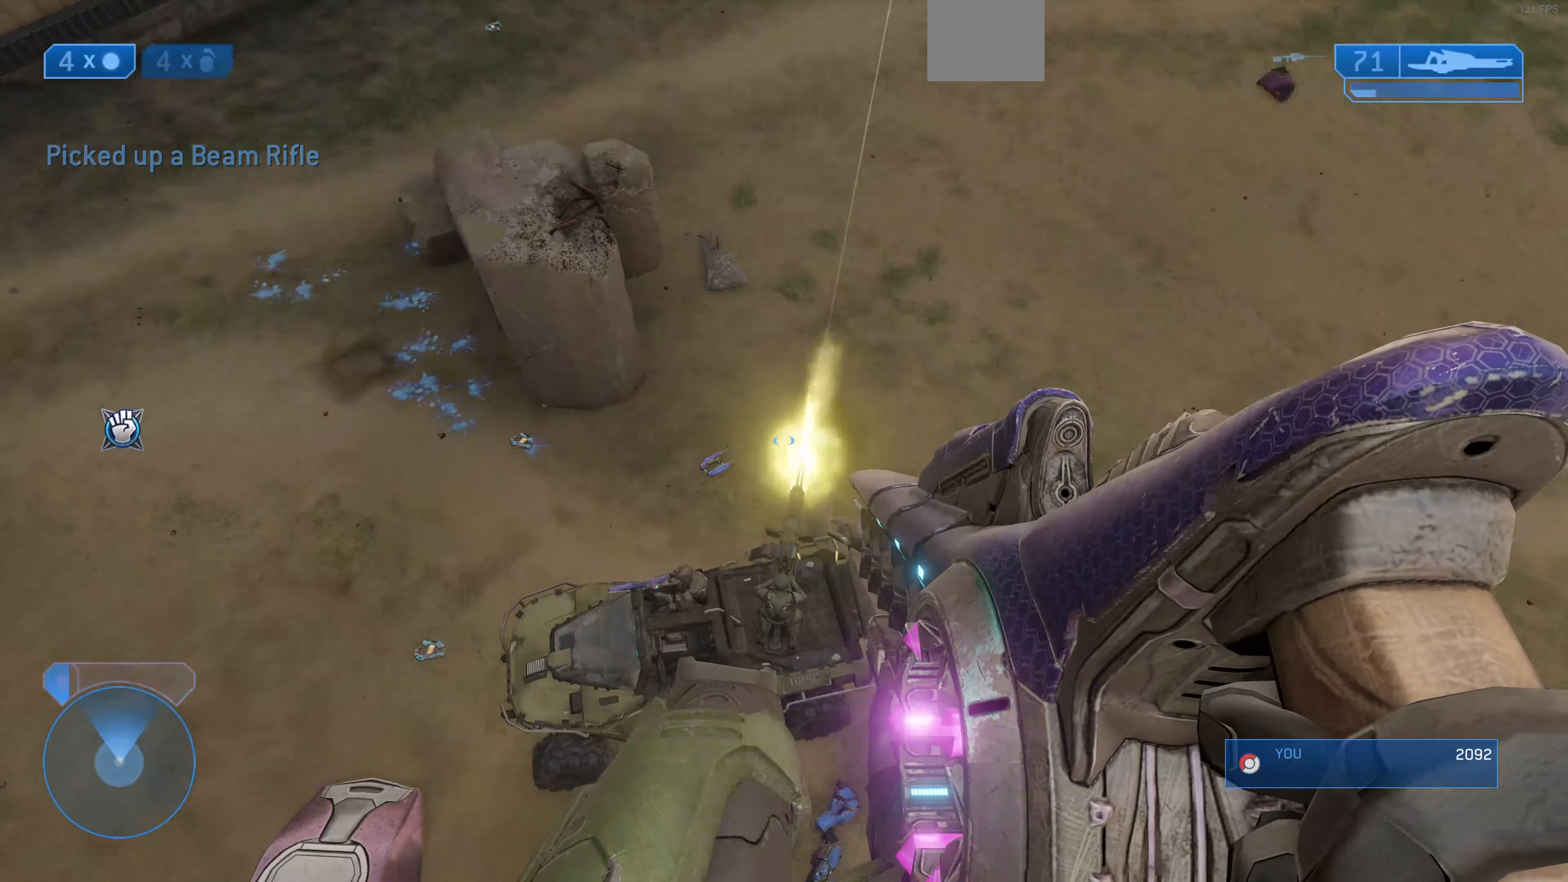
{"buttons": [], "left_stick": "up-left", "right_stick": "down", "events": [[133, "left_stick", "up-left"], [367, "right_stick", "down"]]}